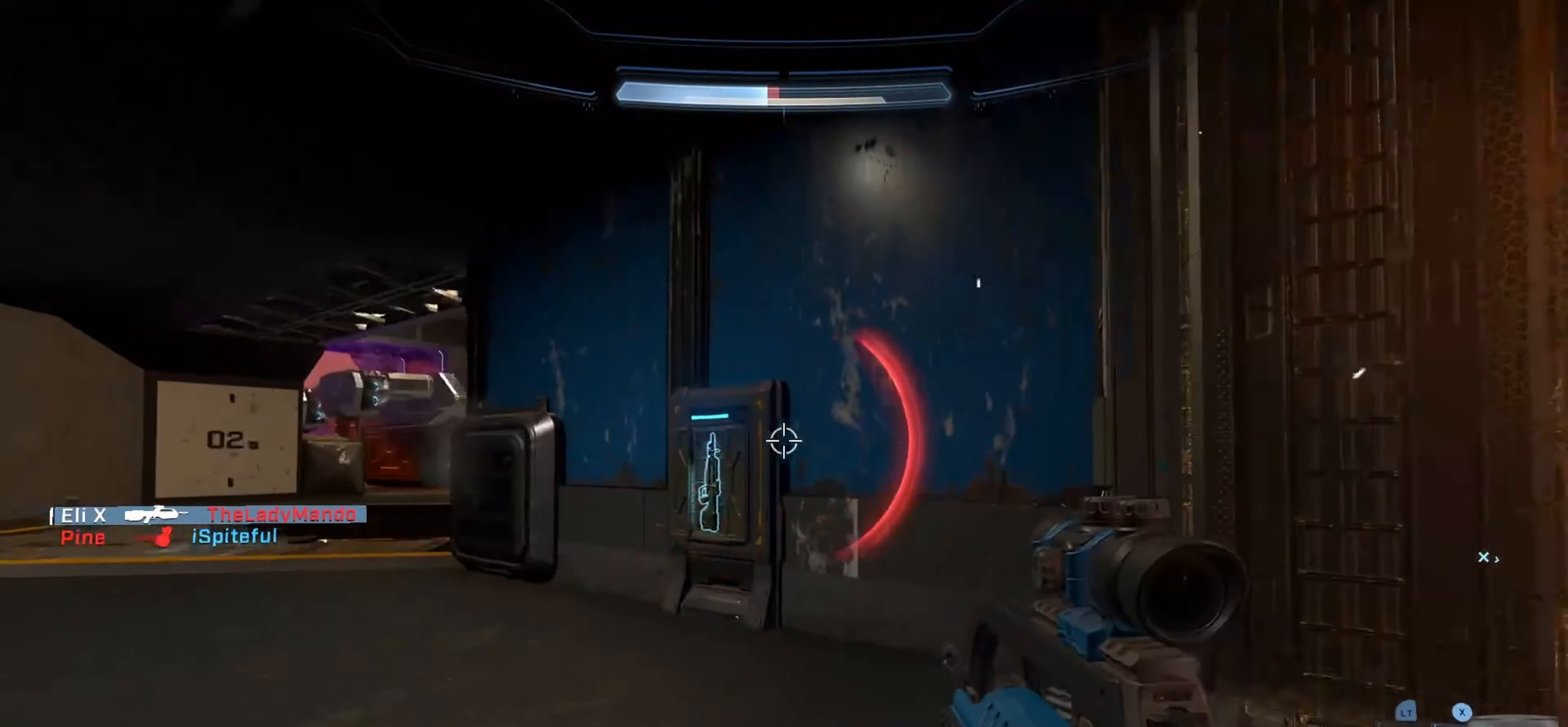
Gameplay with a controller (Xbox layout); each line is a JSON object with the inputs held at the frame after it. "events" lists button and stick changes between this image and that frame as [ms after this image, input, new state], when the widget could be followed in between.
{"buttons": [], "left_stick": "up-left", "right_stick": "left", "events": [[200, "left_stick", "up-right"], [233, "right_stick", "up"], [283, "right_stick", "center"], [450, "left_stick", "up-left"], [450, "right_stick", "left"]]}
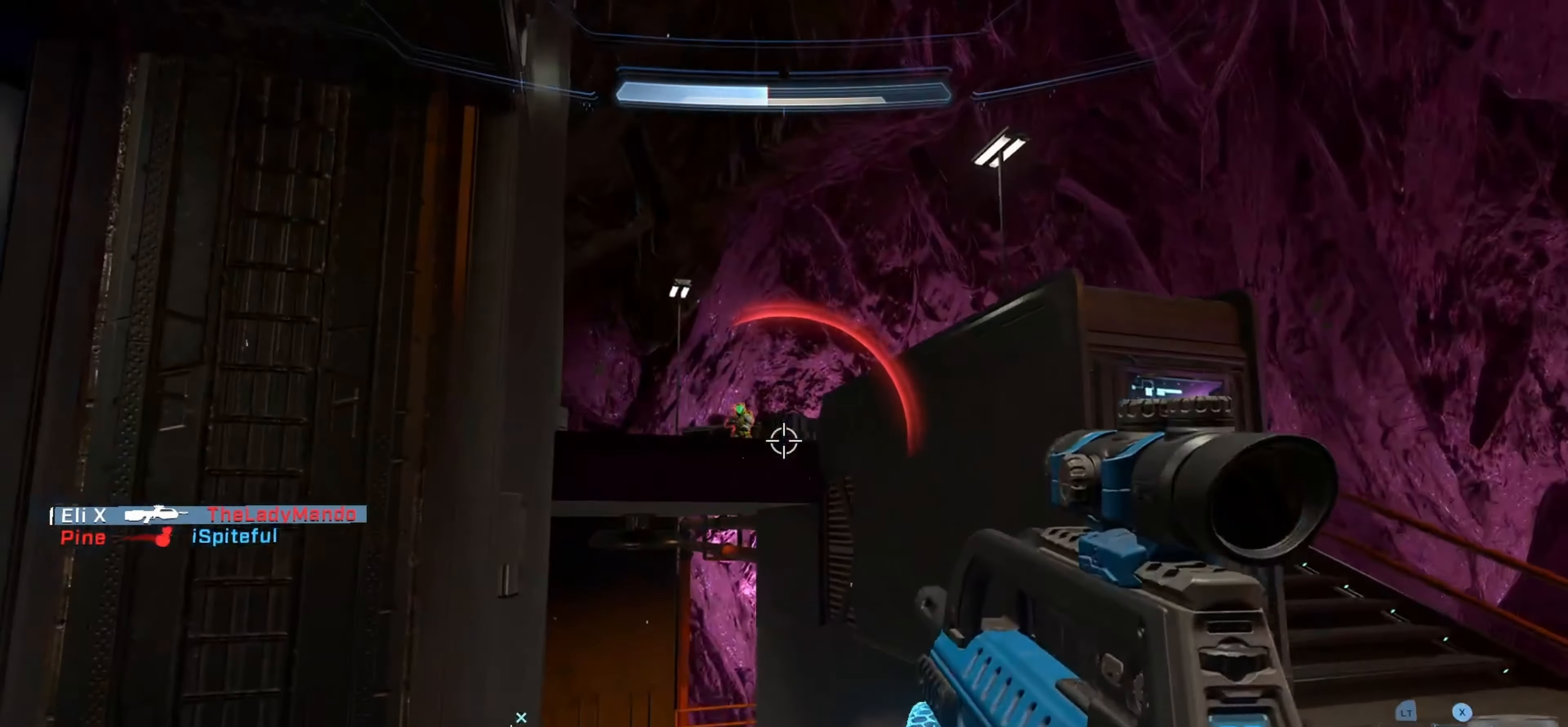
{"buttons": ["R2"], "left_stick": "up-left", "right_stick": "right", "events": [[116, "R2", "down"], [116, "right_stick", "up"], [200, "right_stick", "down"], [250, "R2", "up"], [316, "right_stick", "center"], [366, "right_stick", "right"], [383, "R2", "down"]]}
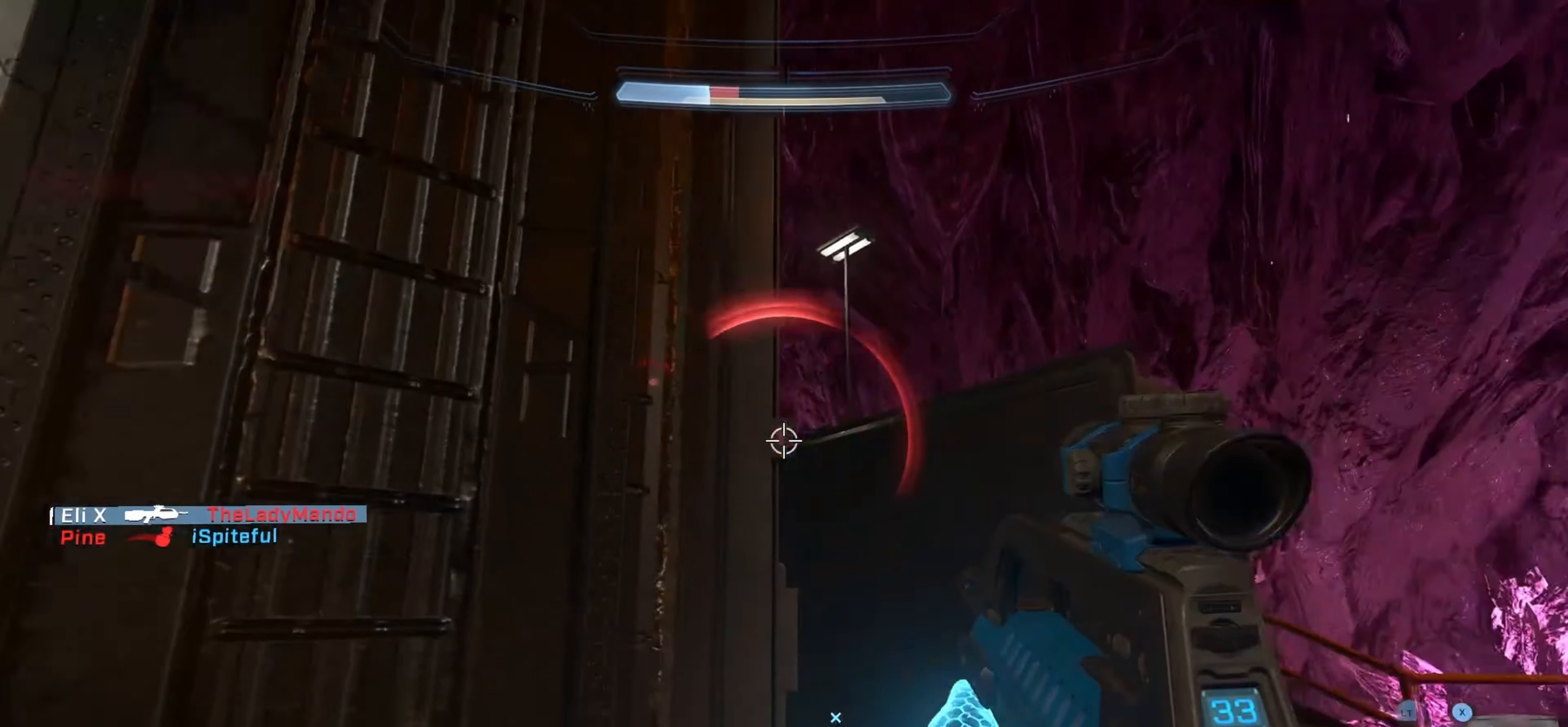
{"buttons": [], "left_stick": "down", "right_stick": "center", "events": [[33, "R2", "up"], [33, "left_stick", "left"], [133, "left_stick", "down-left"], [416, "right_stick", "center"], [500, "left_stick", "down"]]}
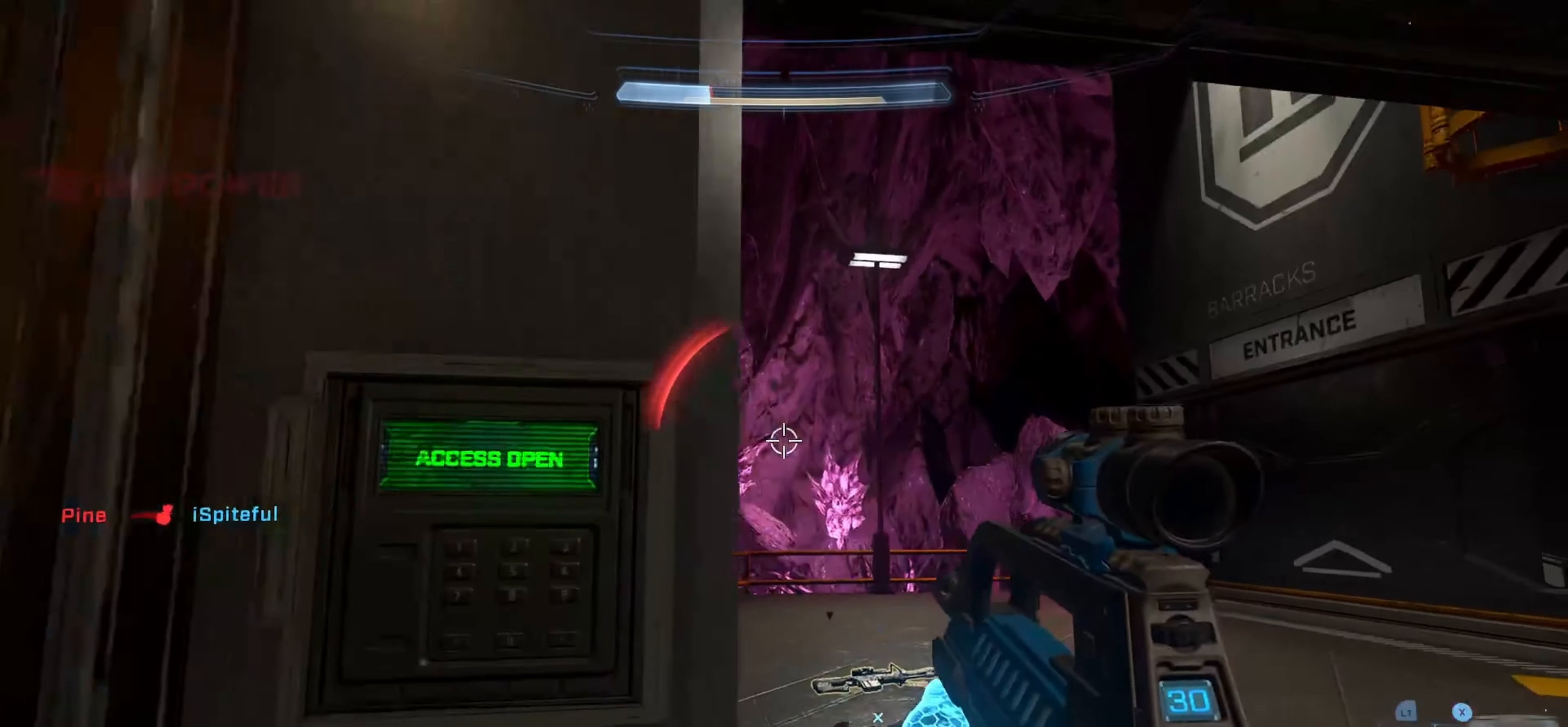
{"buttons": [], "left_stick": "center", "right_stick": "center", "events": [[16, "left_stick", "down-right"], [100, "right_stick", "down-right"], [133, "left_stick", "up-right"], [183, "right_stick", "left"], [383, "left_stick", "center"], [466, "right_stick", "center"]]}
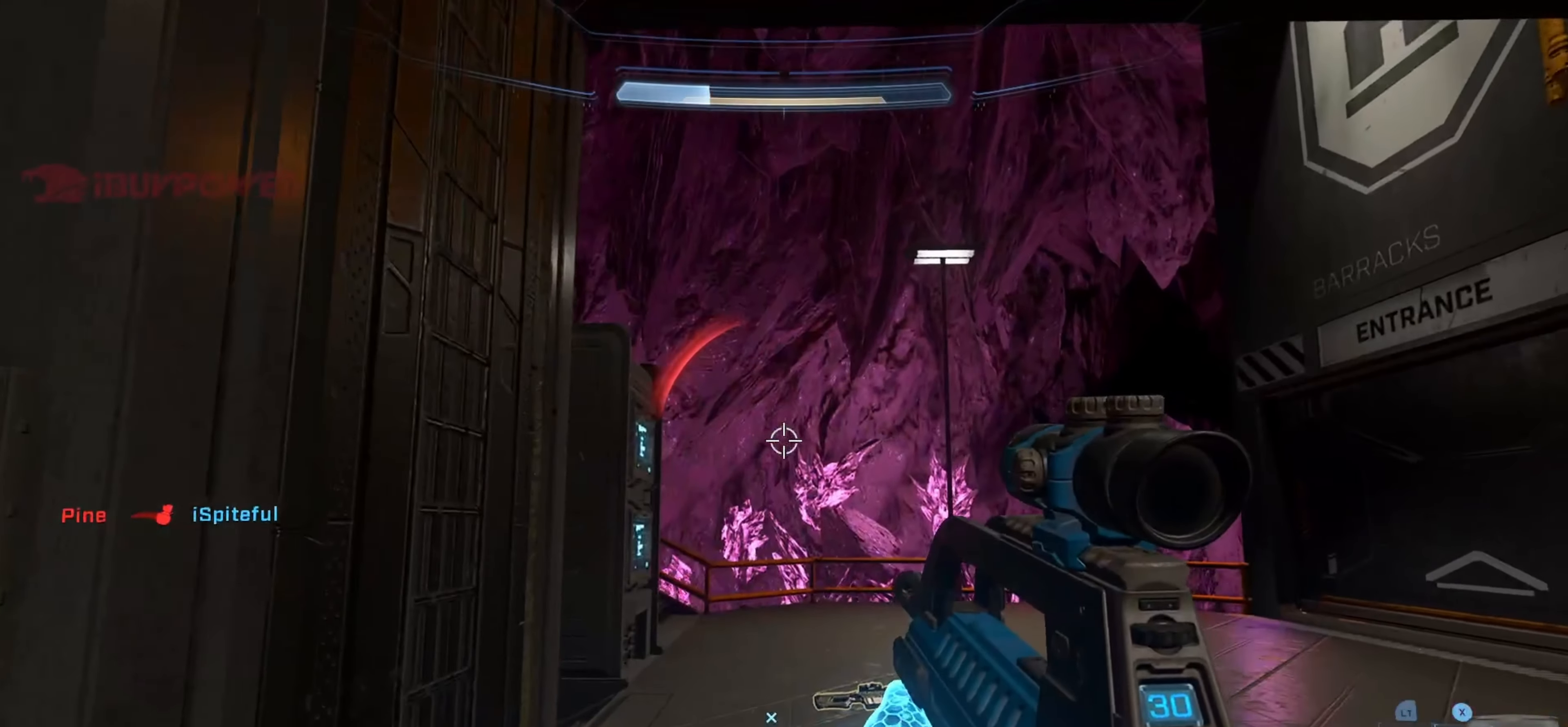
{"buttons": [], "left_stick": "center", "right_stick": "down", "events": [[33, "left_stick", "left"], [233, "left_stick", "up"], [283, "right_stick", "down"], [366, "left_stick", "center"]]}
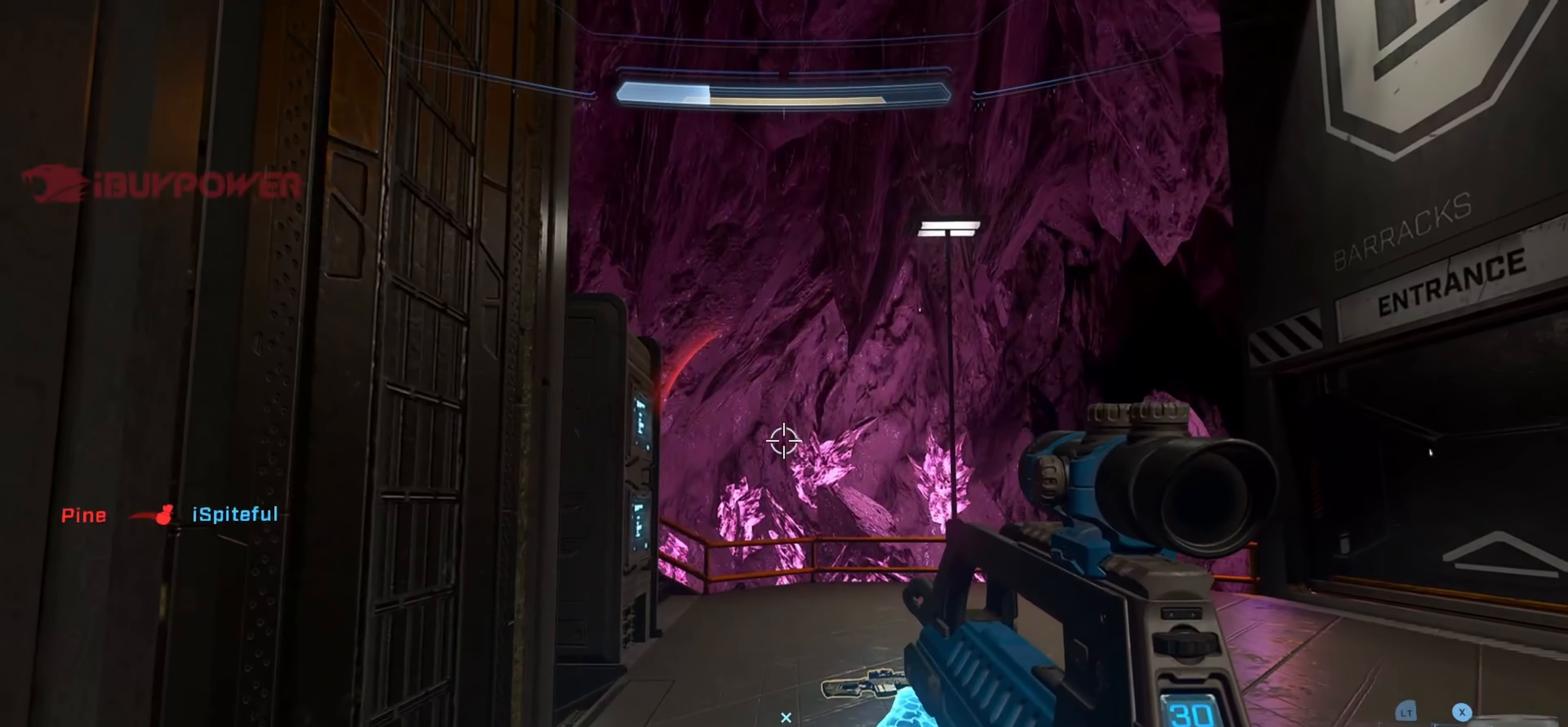
{"buttons": [], "left_stick": "right", "right_stick": "up-left", "events": [[150, "right_stick", "center"], [233, "left_stick", "up"], [333, "X", "down"], [383, "right_stick", "down"], [416, "X", "up"], [483, "right_stick", "up-left"], [500, "left_stick", "right"]]}
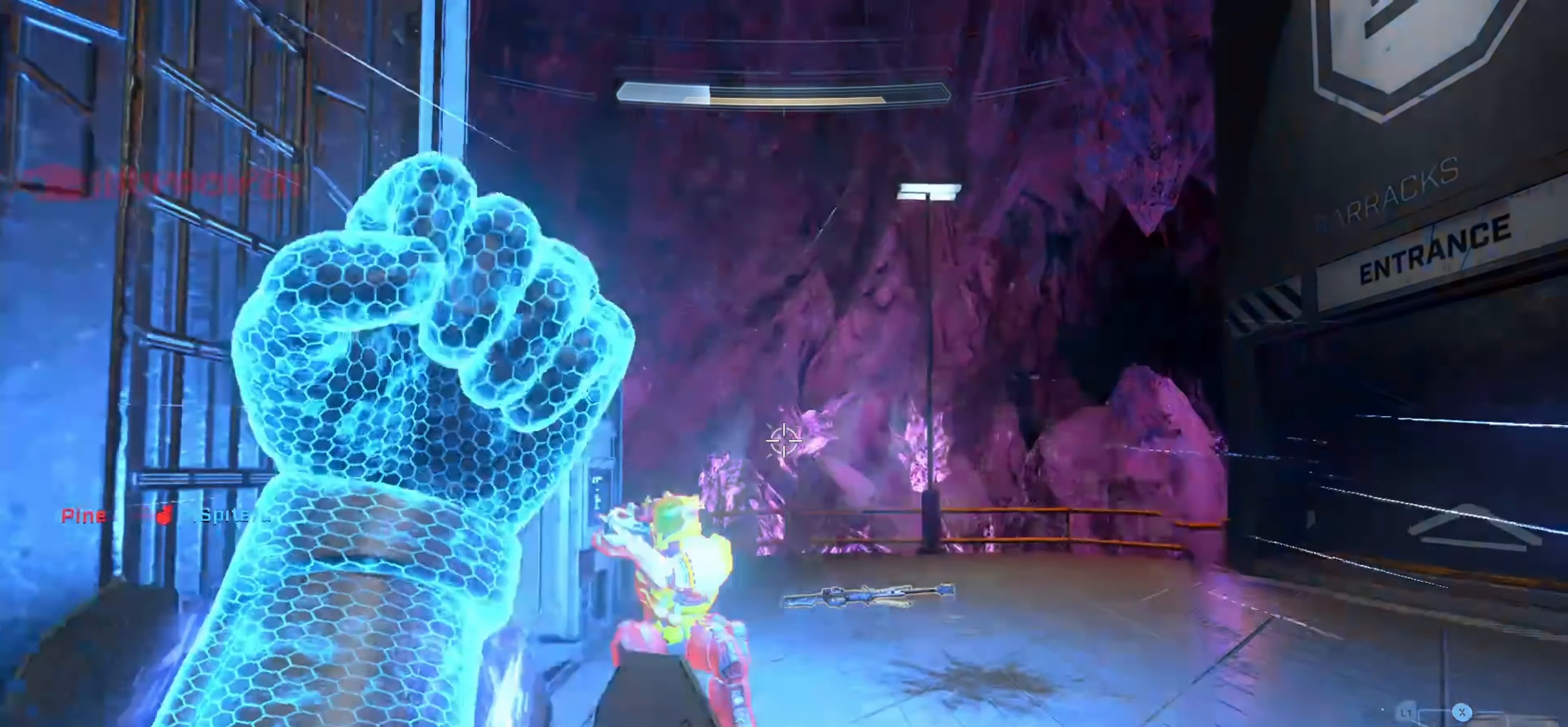
{"buttons": ["R2"], "left_stick": "left", "right_stick": "center", "events": [[66, "left_stick", "down-left"], [166, "right_stick", "down"], [250, "R2", "down"], [316, "right_stick", "left"], [333, "left_stick", "center"], [400, "left_stick", "left"], [416, "R2", "up"], [416, "right_stick", "down"], [483, "R2", "down"], [500, "right_stick", "center"]]}
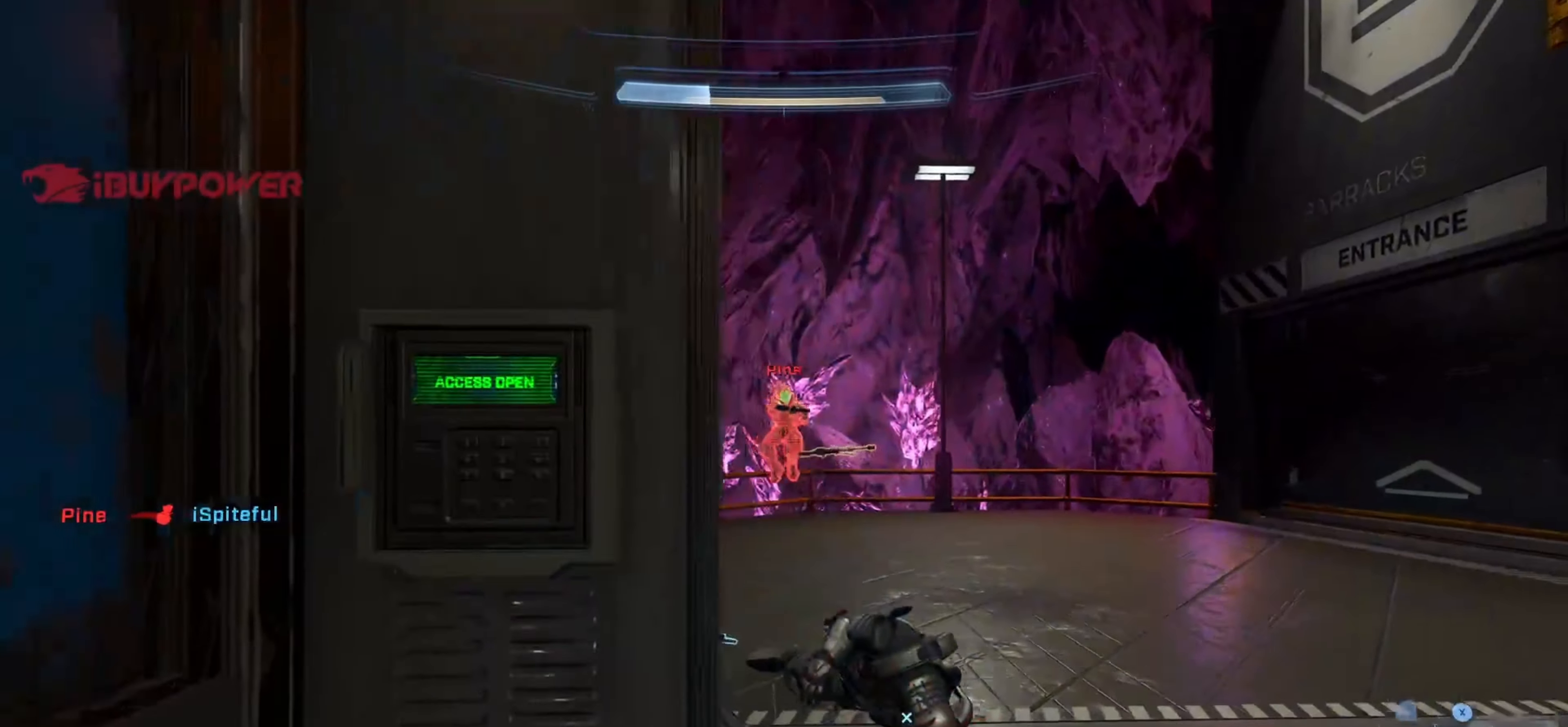
{"buttons": [], "left_stick": "left", "right_stick": "center", "events": [[16, "L3", "down"], [150, "L3", "up"], [150, "left_stick", "right"], [183, "R2", "up"], [233, "right_stick", "down"], [316, "right_stick", "center"], [333, "R2", "down"], [383, "left_stick", "left"], [483, "R2", "up"]]}
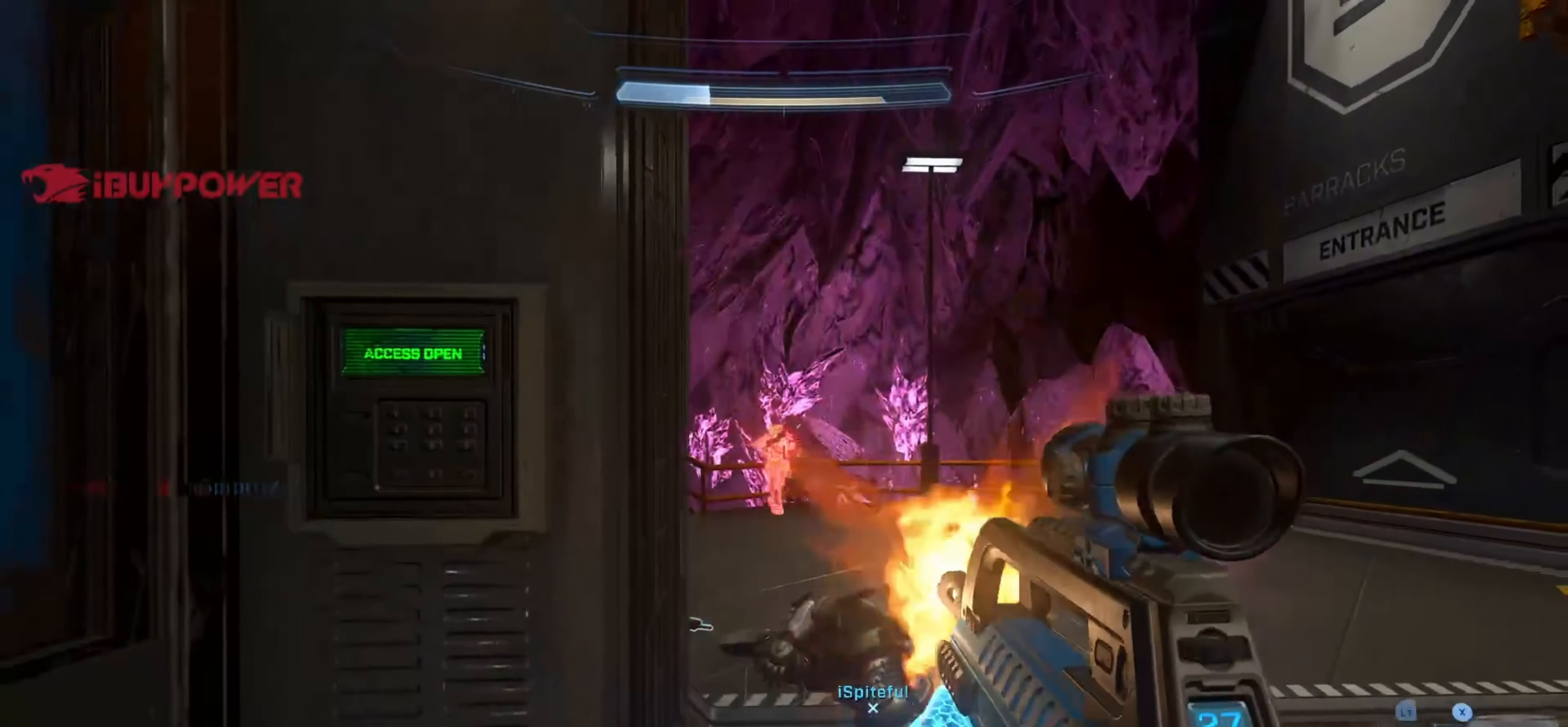
{"buttons": ["L1", "L3"], "left_stick": "right", "right_stick": "down", "events": [[66, "right_stick", "up"], [133, "left_stick", "right"], [183, "right_stick", "center"], [250, "R2", "down"], [250, "right_stick", "up-right"], [333, "right_stick", "center"], [383, "right_stick", "down"], [433, "L1", "down"], [483, "R2", "up"], [500, "L3", "down"]]}
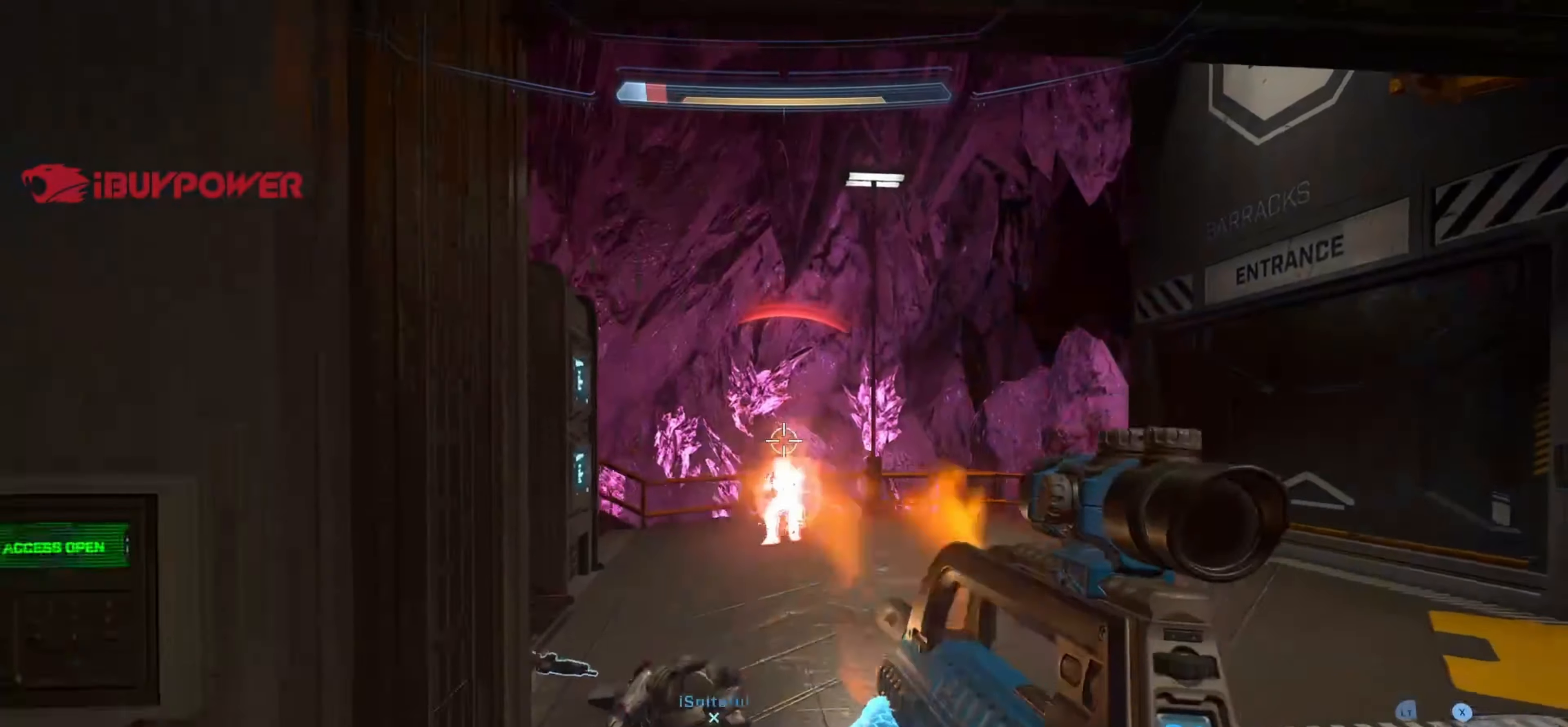
{"buttons": ["L3"], "left_stick": "right", "right_stick": "down", "events": [[117, "L1", "up"], [117, "R2", "down"], [117, "right_stick", "down-left"], [267, "right_stick", "up-left"], [400, "right_stick", "down-left"], [467, "R2", "up"], [483, "right_stick", "down"]]}
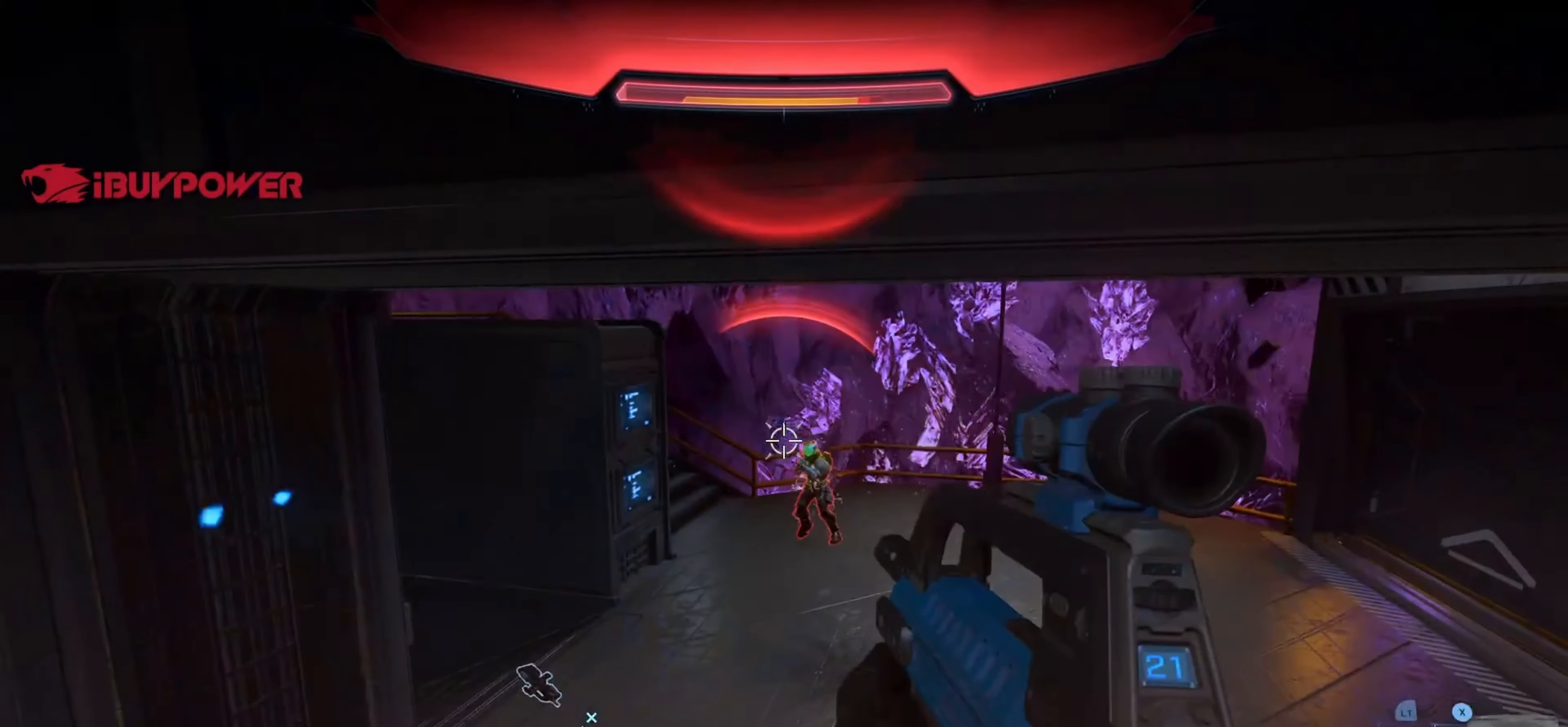
{"buttons": [], "left_stick": "center", "right_stick": "center", "events": [[17, "L3", "up"], [100, "R2", "down"], [167, "right_stick", "up-right"], [250, "right_stick", "up-left"], [300, "right_stick", "up"], [383, "R2", "up"], [450, "left_stick", "center"], [483, "right_stick", "center"]]}
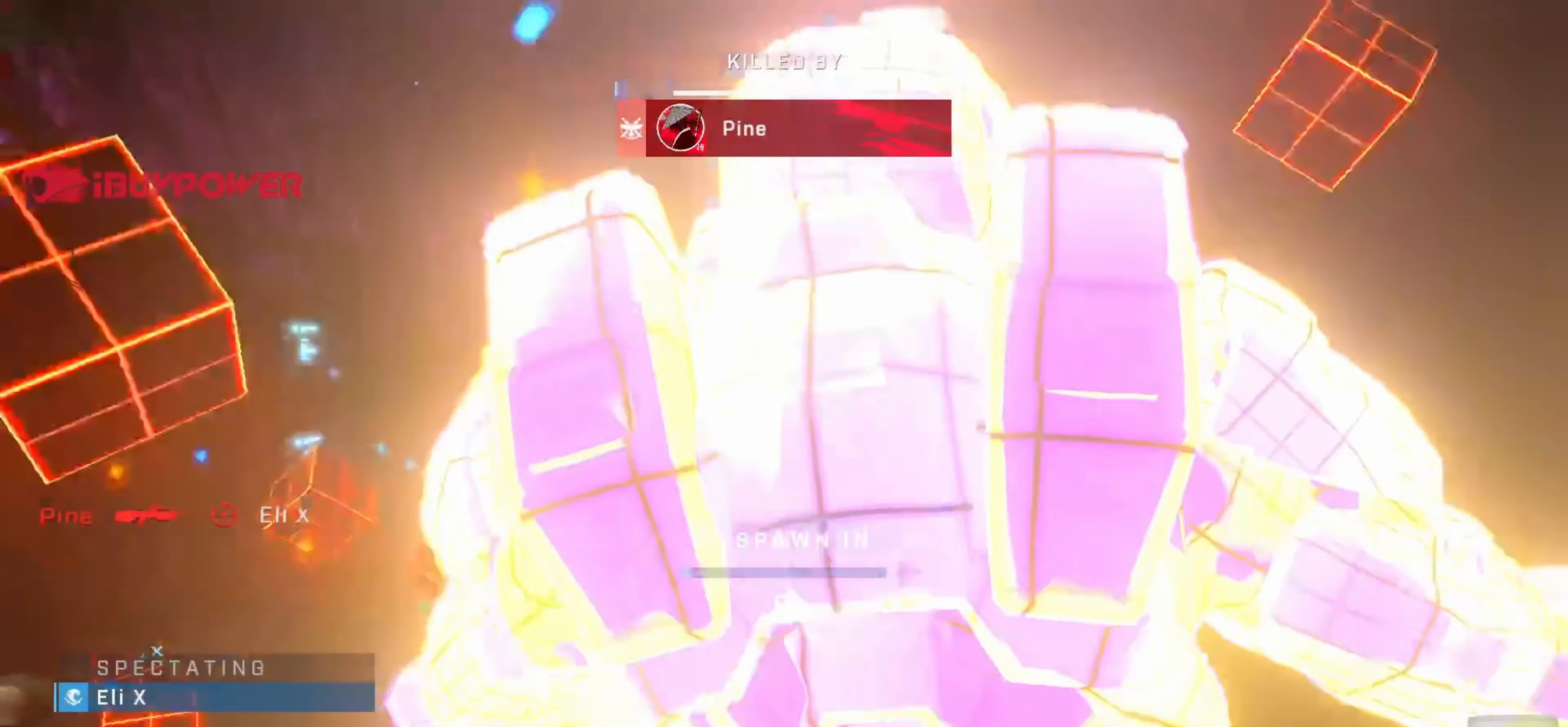
{"buttons": [], "left_stick": "center", "right_stick": "center", "events": []}
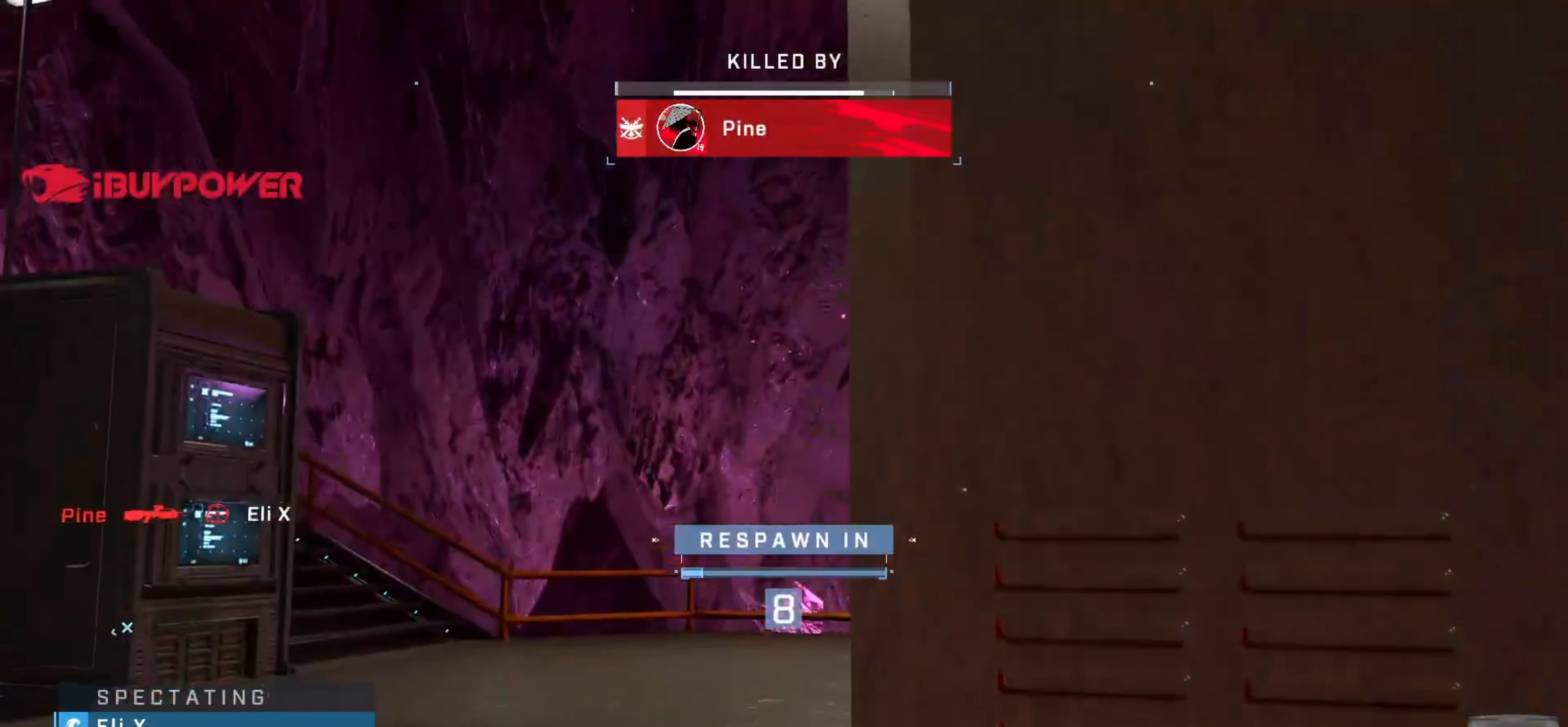
{"buttons": [], "left_stick": "center", "right_stick": "center", "events": []}
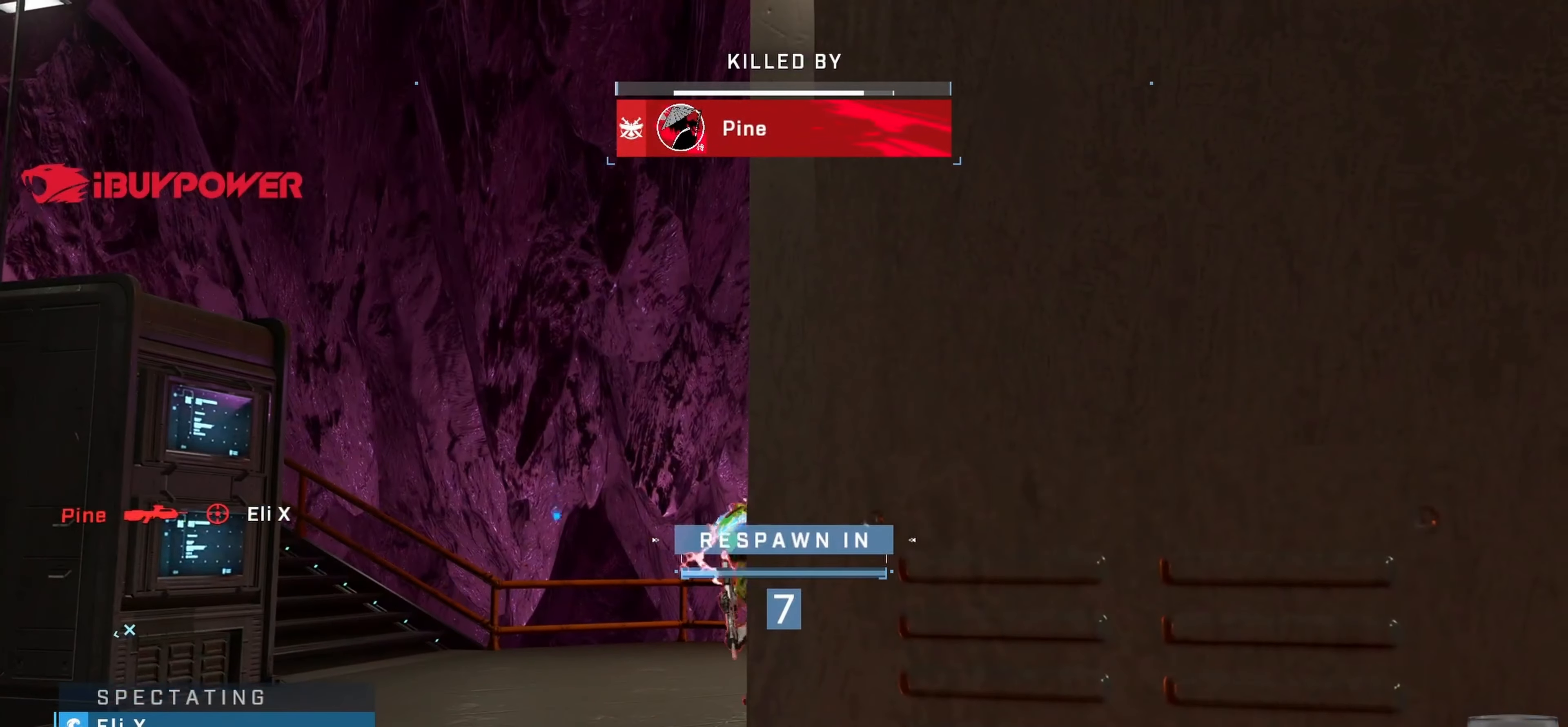
{"buttons": [], "left_stick": "center", "right_stick": "center", "events": []}
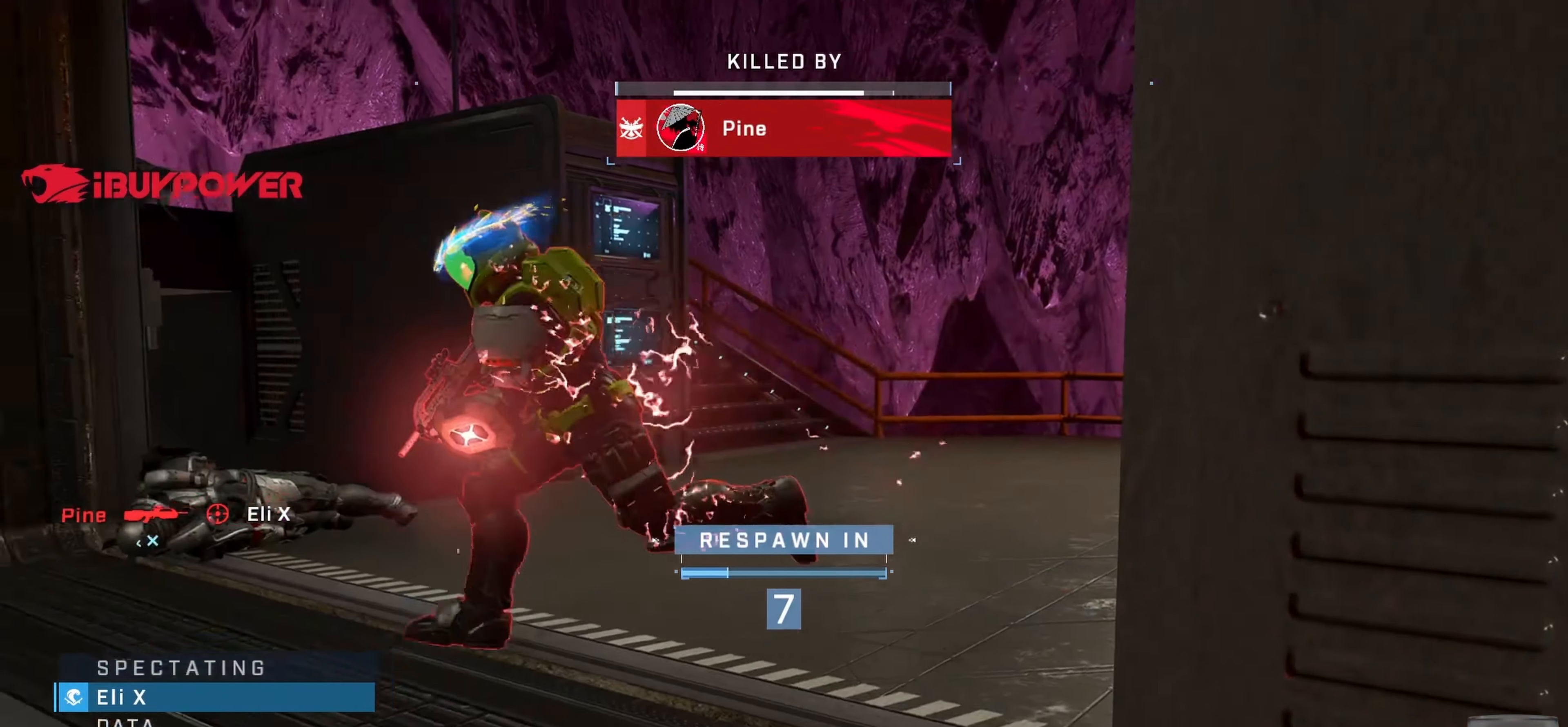
{"buttons": [], "left_stick": "center", "right_stick": "center", "events": []}
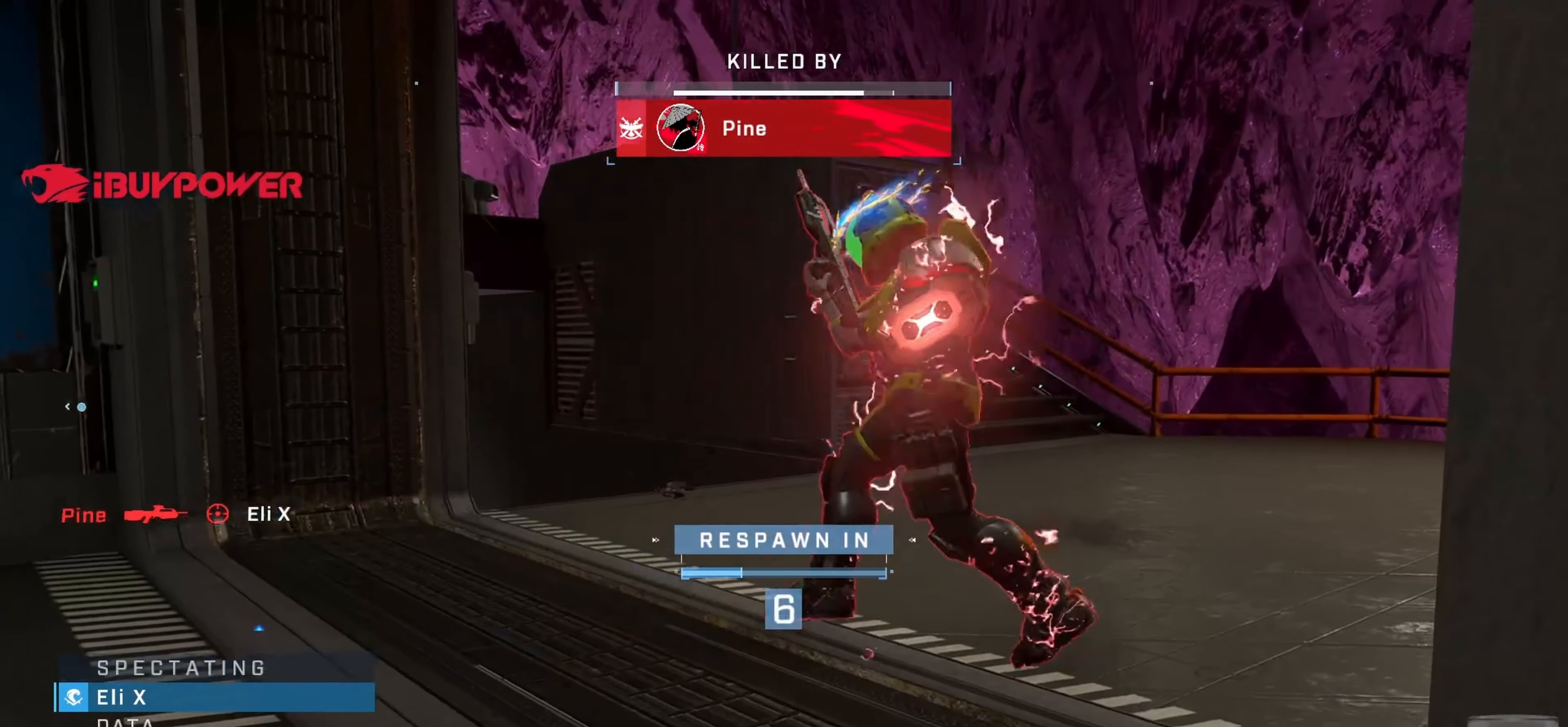
{"buttons": [], "left_stick": "center", "right_stick": "center", "events": []}
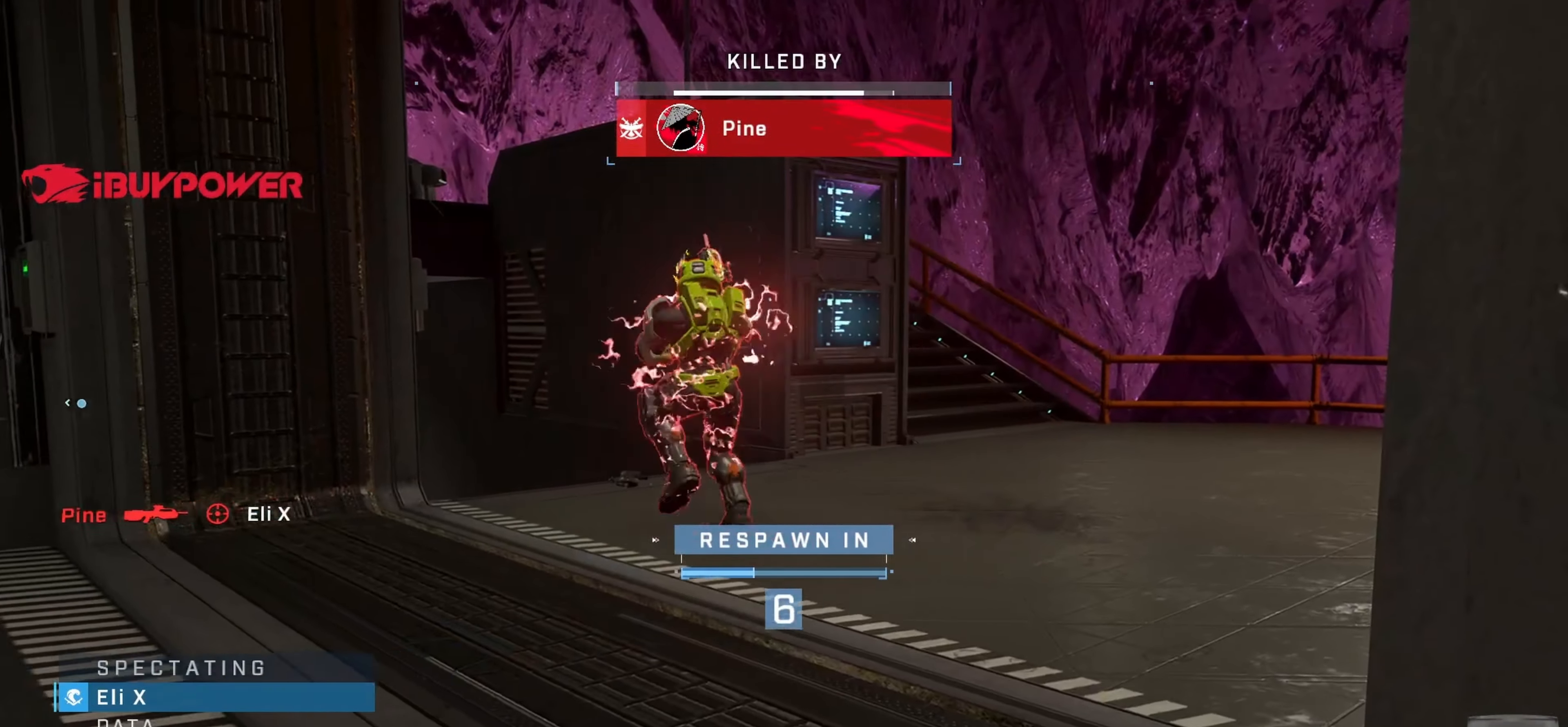
{"buttons": [], "left_stick": "center", "right_stick": "center", "events": []}
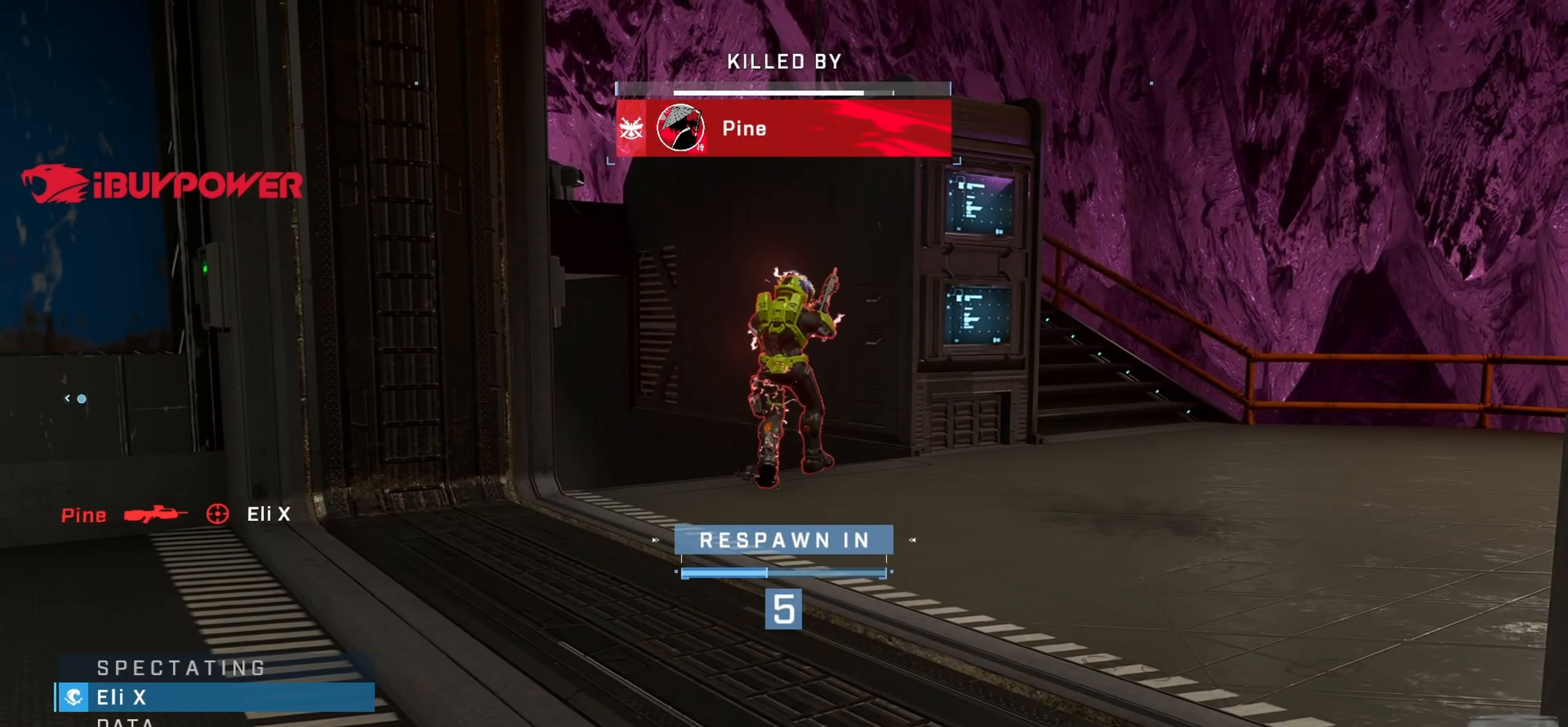
{"buttons": [], "left_stick": "center", "right_stick": "center", "events": []}
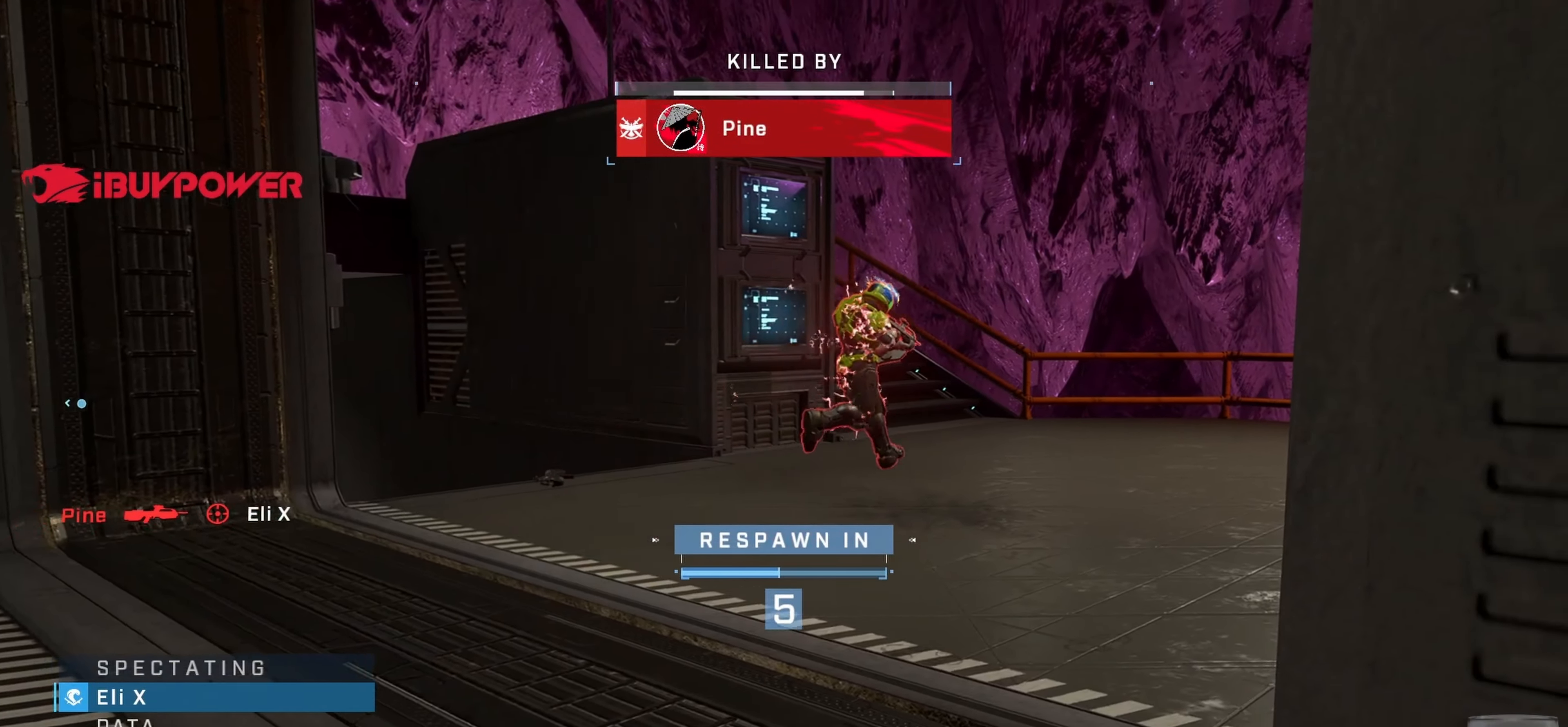
{"buttons": [], "left_stick": "center", "right_stick": "center", "events": []}
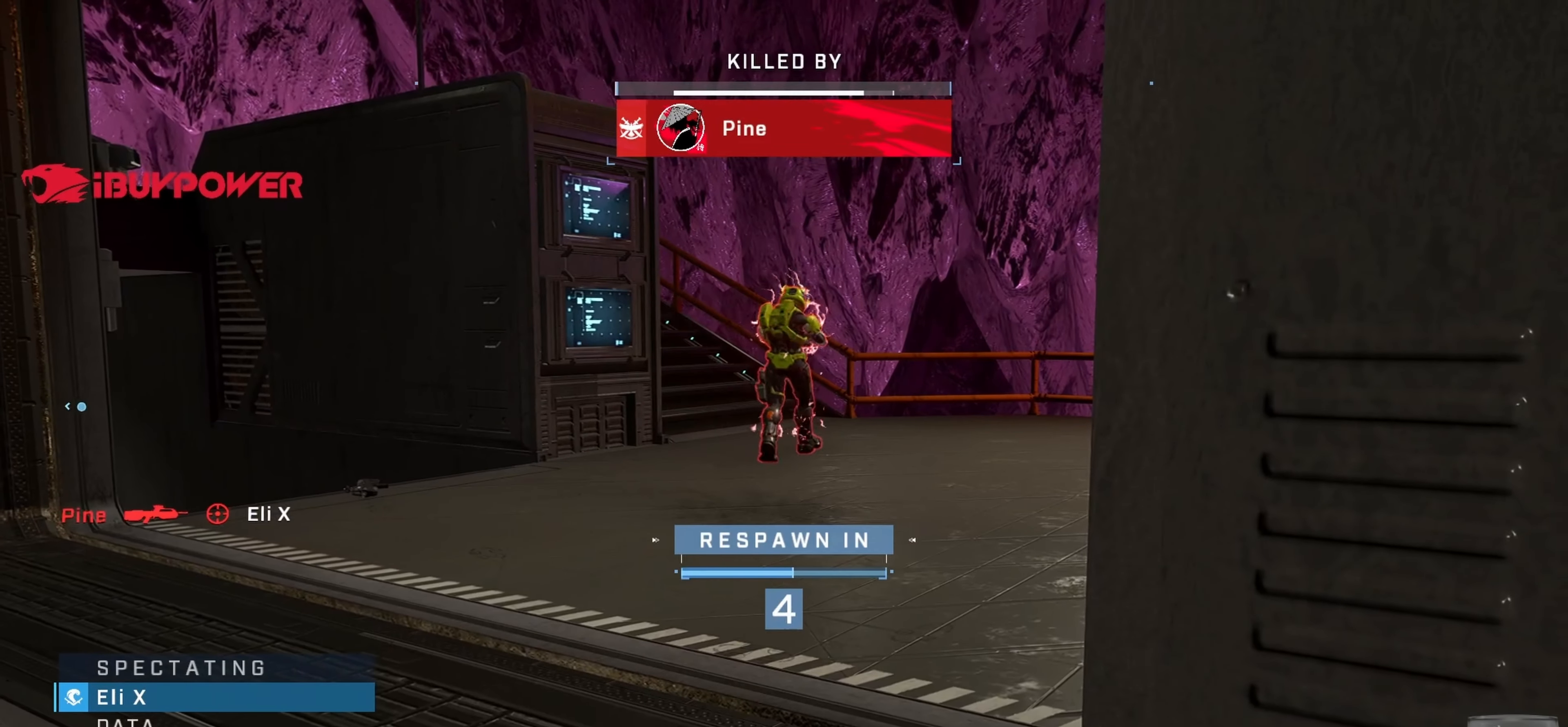
{"buttons": [], "left_stick": "center", "right_stick": "center", "events": []}
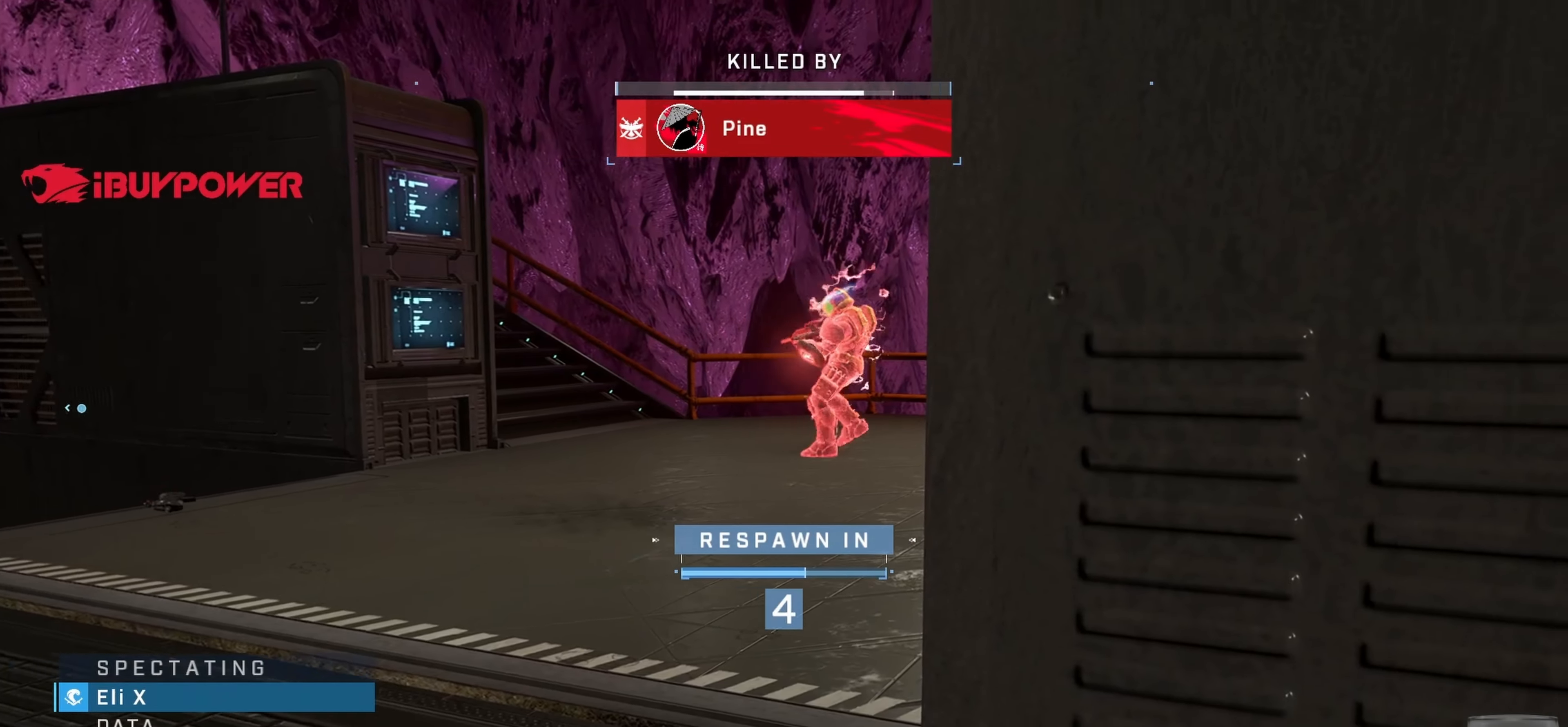
{"buttons": [], "left_stick": "up", "right_stick": "center", "events": [[384, "left_stick", "up"]]}
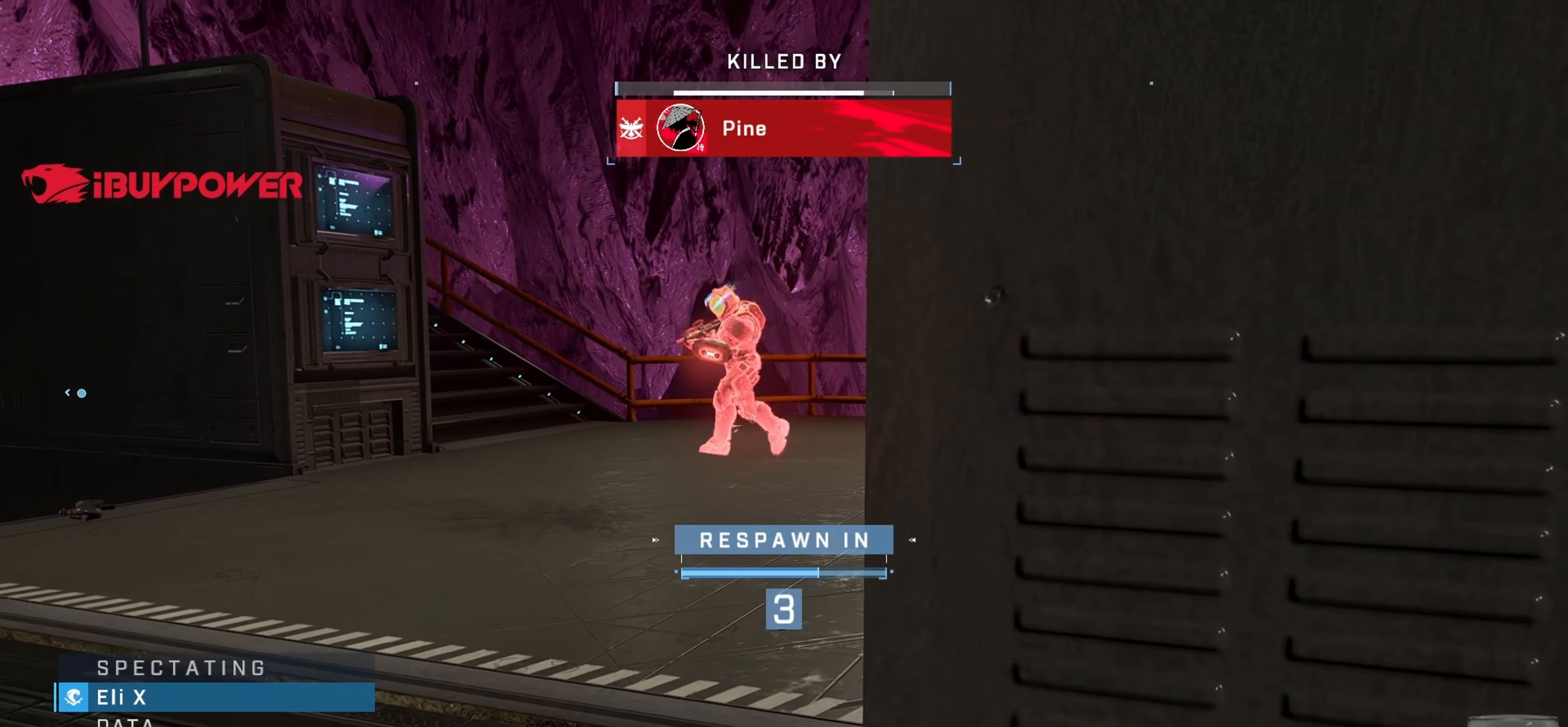
{"buttons": [], "left_stick": "up-right", "right_stick": "center", "events": [[384, "left_stick", "up-right"]]}
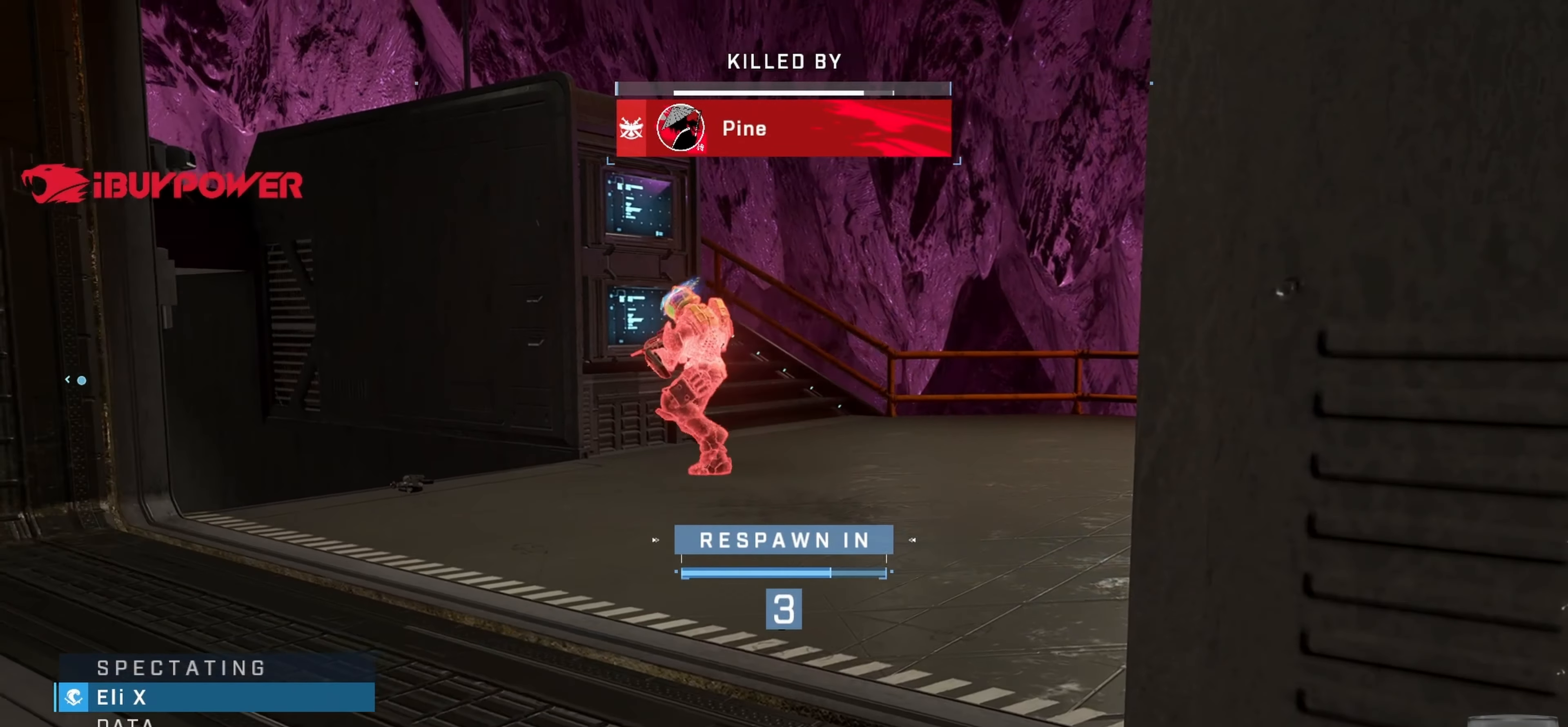
{"buttons": [], "left_stick": "up", "right_stick": "center", "events": [[134, "left_stick", "center"], [400, "left_stick", "up"]]}
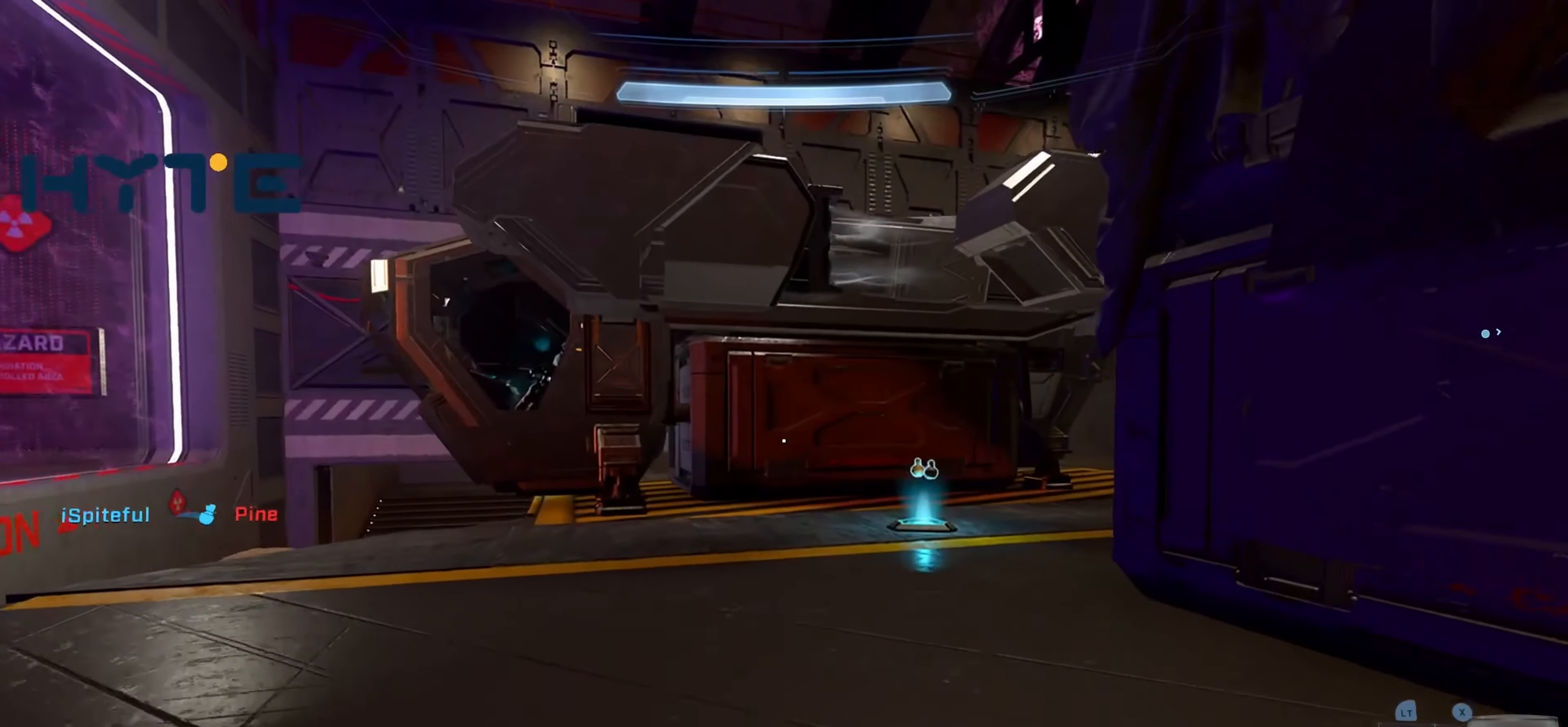
{"buttons": [], "left_stick": "up", "right_stick": "right", "events": [[350, "right_stick", "right"], [384, "Y", "down"], [484, "Y", "up"]]}
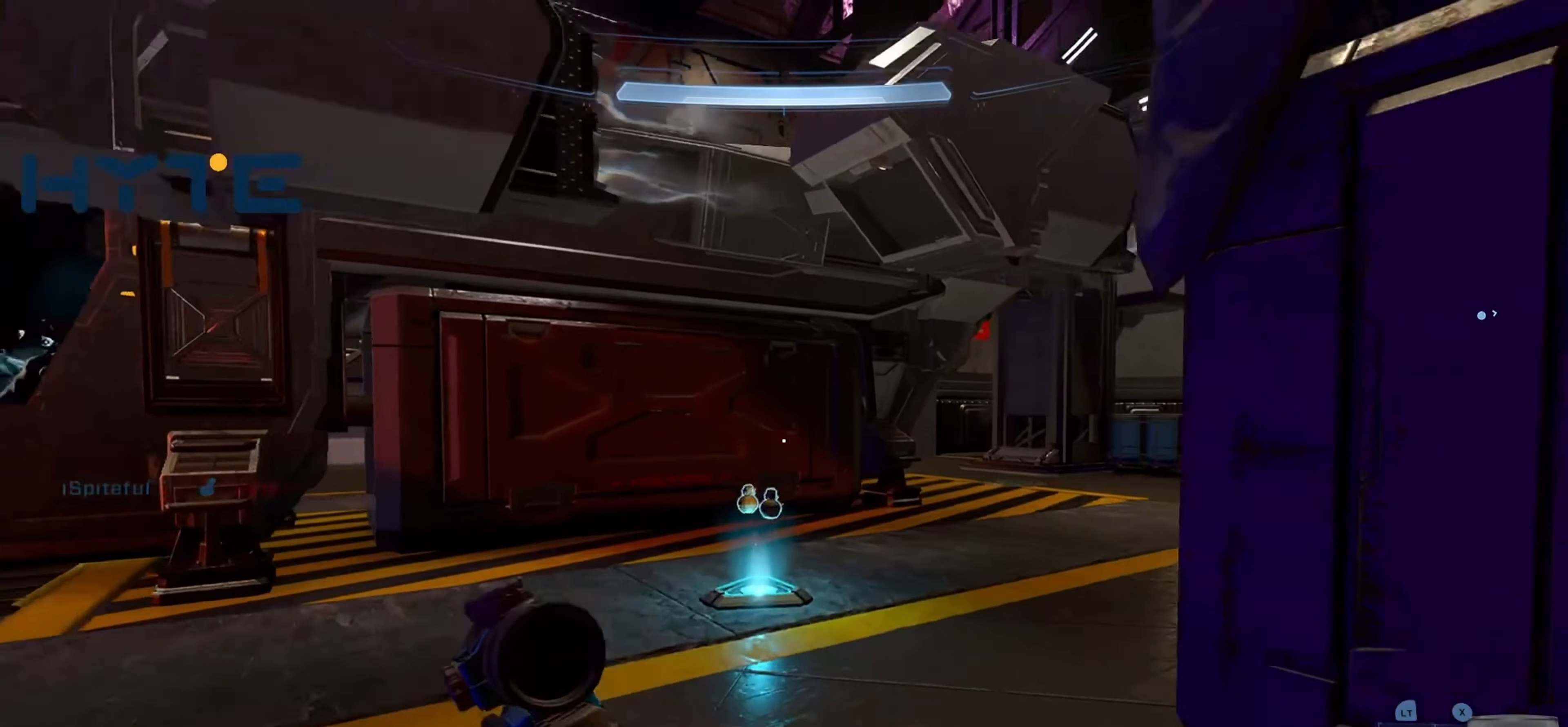
{"buttons": ["Y"], "left_stick": "up", "right_stick": "left", "events": [[67, "right_stick", "center"], [334, "right_stick", "left"], [450, "Y", "down"]]}
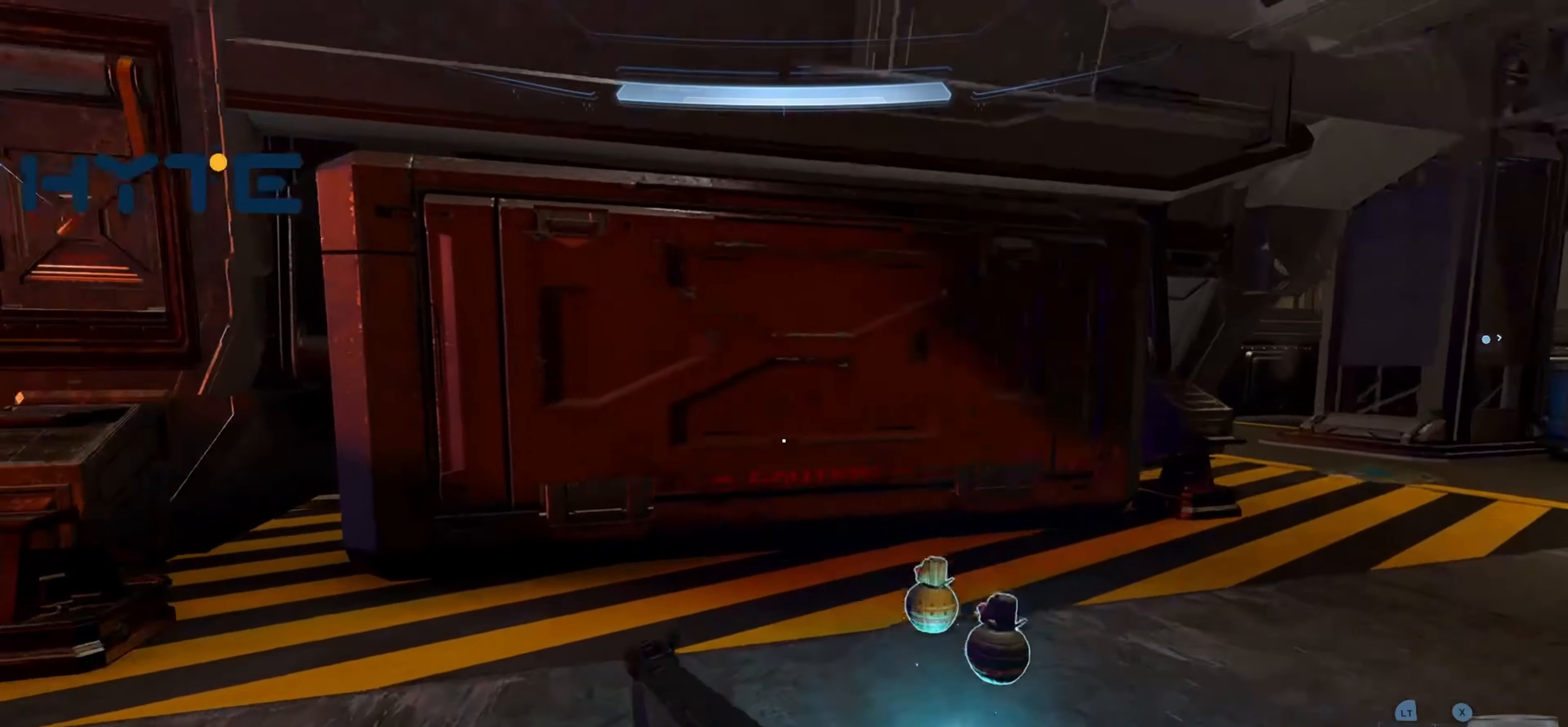
{"buttons": [], "left_stick": "up", "right_stick": "down", "events": [[50, "Y", "up"], [100, "Y", "down"], [184, "Y", "up"], [300, "right_stick", "center"], [434, "right_stick", "down"]]}
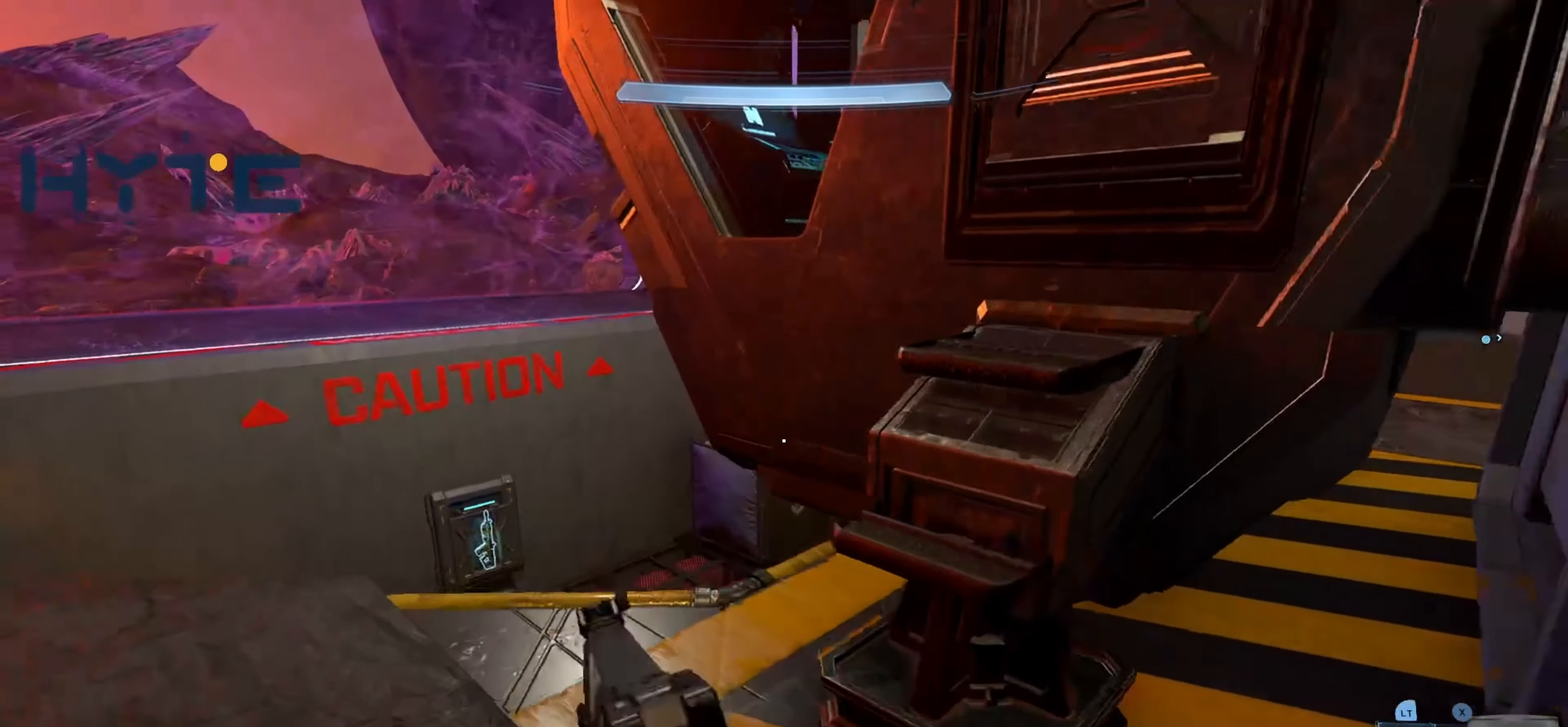
{"buttons": [], "left_stick": "up", "right_stick": "up-right", "events": [[184, "right_stick", "center"], [367, "right_stick", "right"], [500, "right_stick", "up-right"]]}
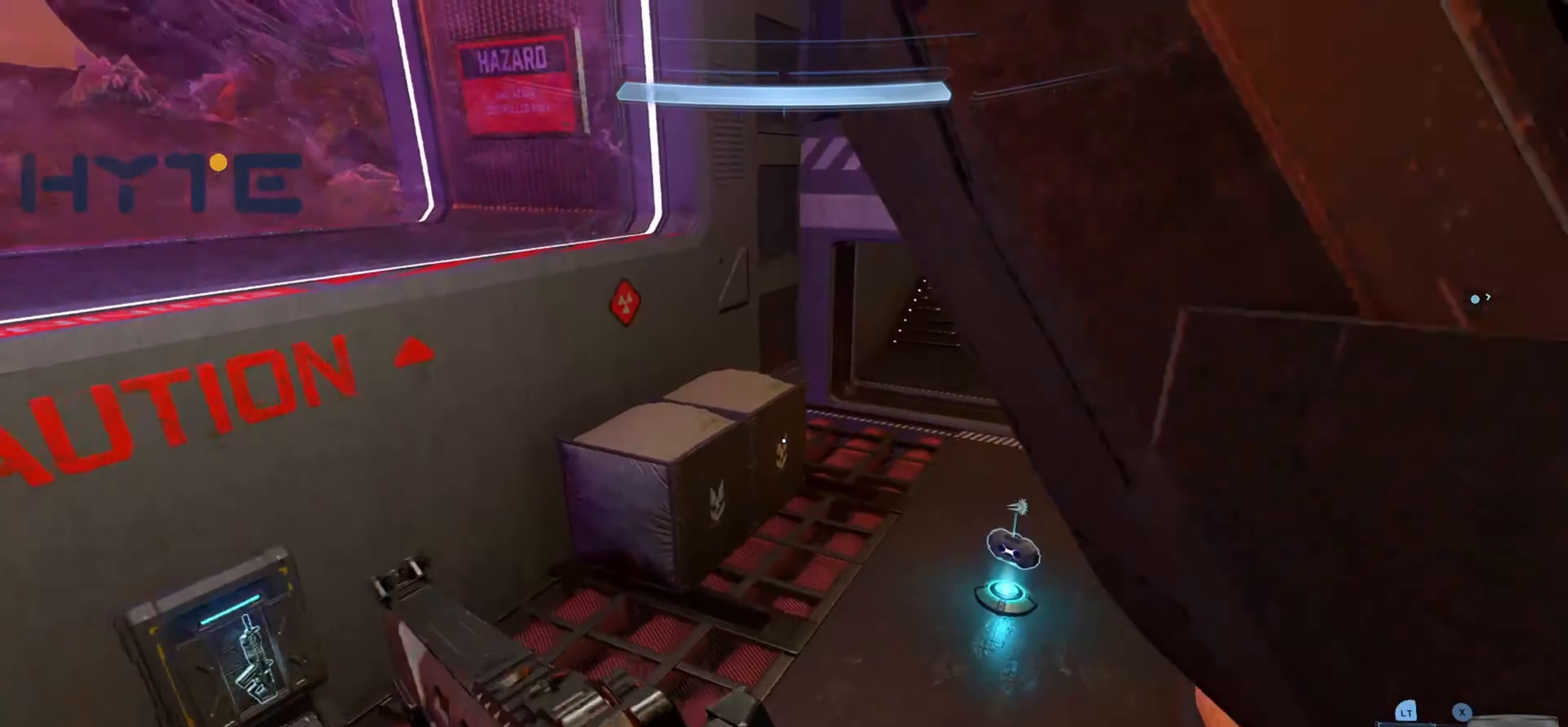
{"buttons": [], "left_stick": "up", "right_stick": "up", "events": [[184, "right_stick", "center"], [350, "right_stick", "up-right"], [484, "right_stick", "up"]]}
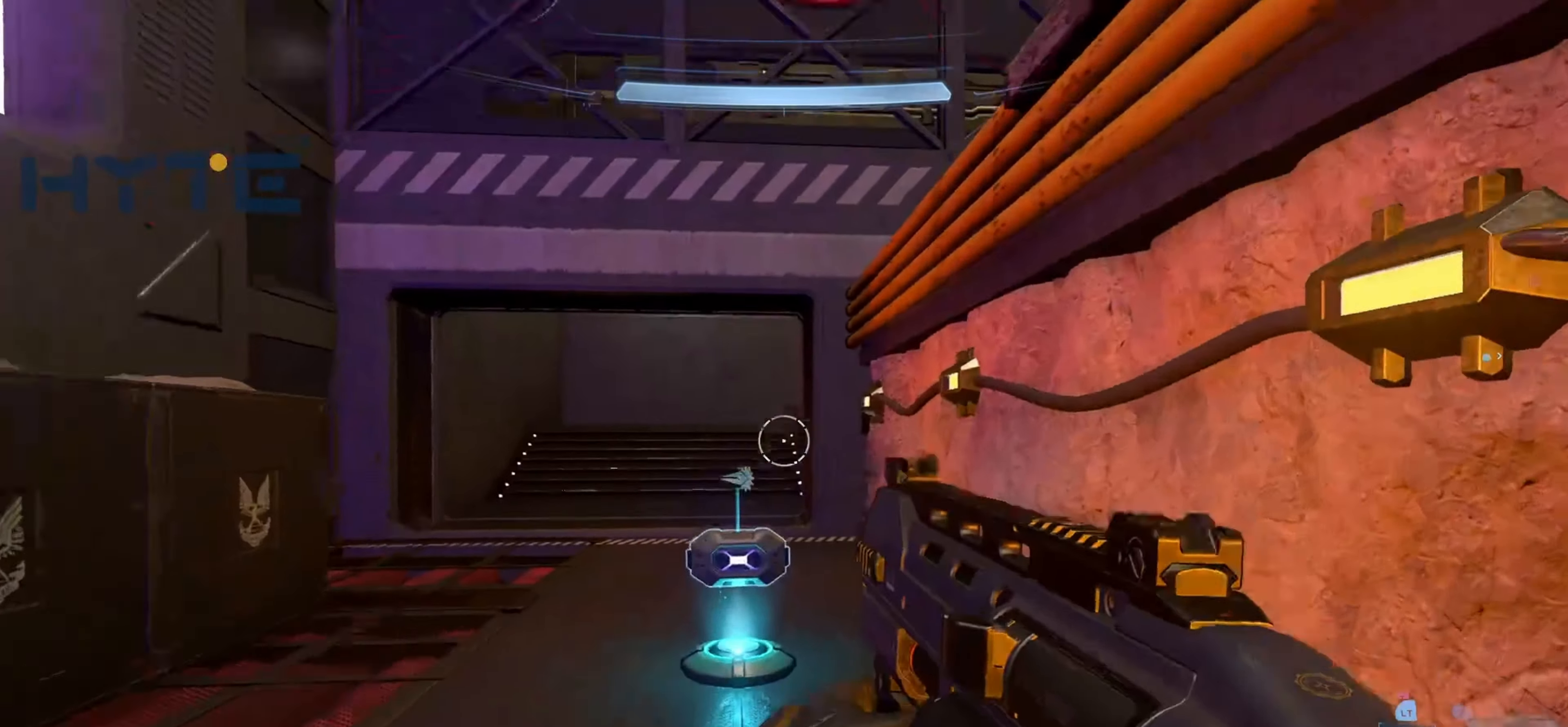
{"buttons": [], "left_stick": "up", "right_stick": "right", "events": [[134, "right_stick", "up-right"], [300, "right_stick", "center"], [383, "right_stick", "right"]]}
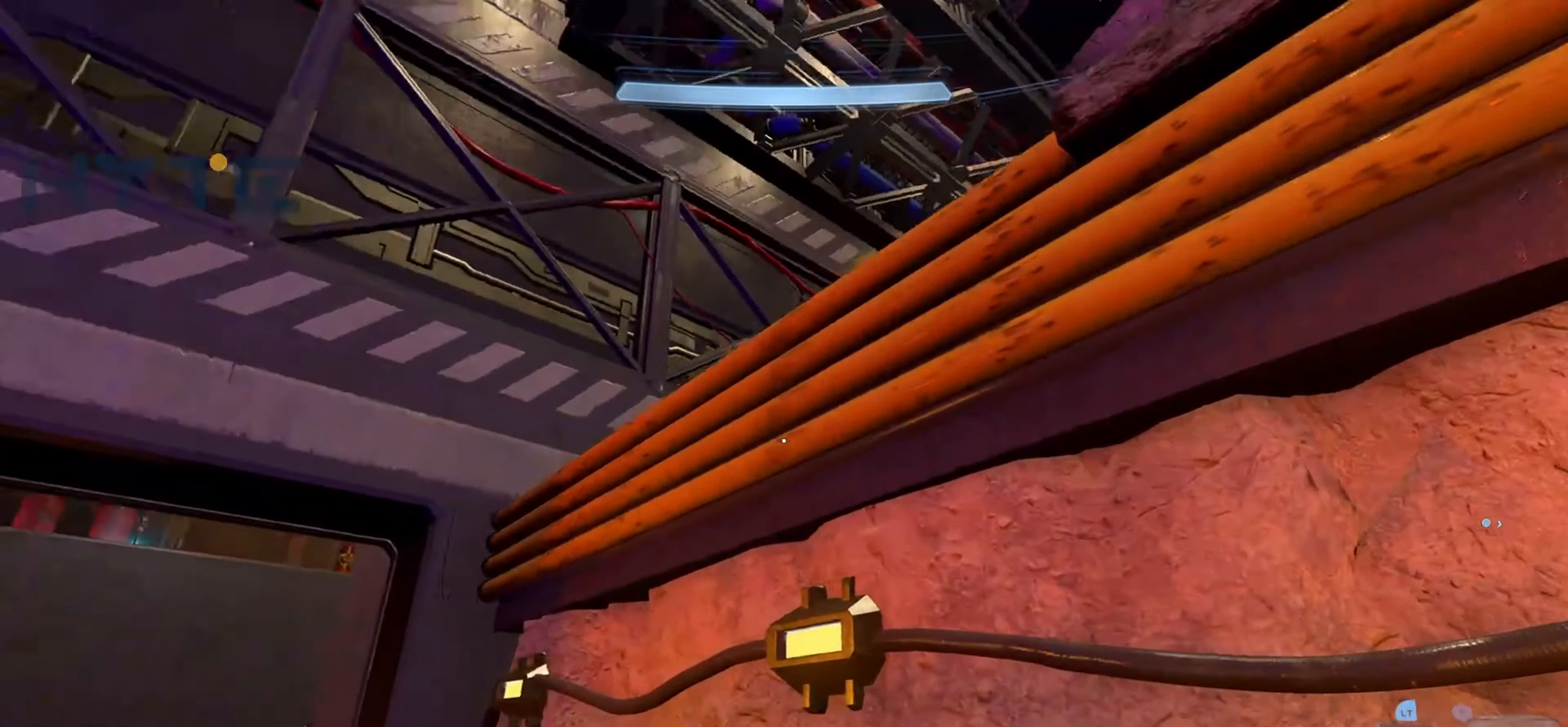
{"buttons": ["L1", "L3"], "left_stick": "up-left", "right_stick": "down", "events": [[33, "L1", "down"], [150, "left_stick", "up-left"], [166, "right_stick", "down-right"], [183, "L1", "up"], [216, "L3", "down"], [316, "L1", "down"], [500, "right_stick", "down"]]}
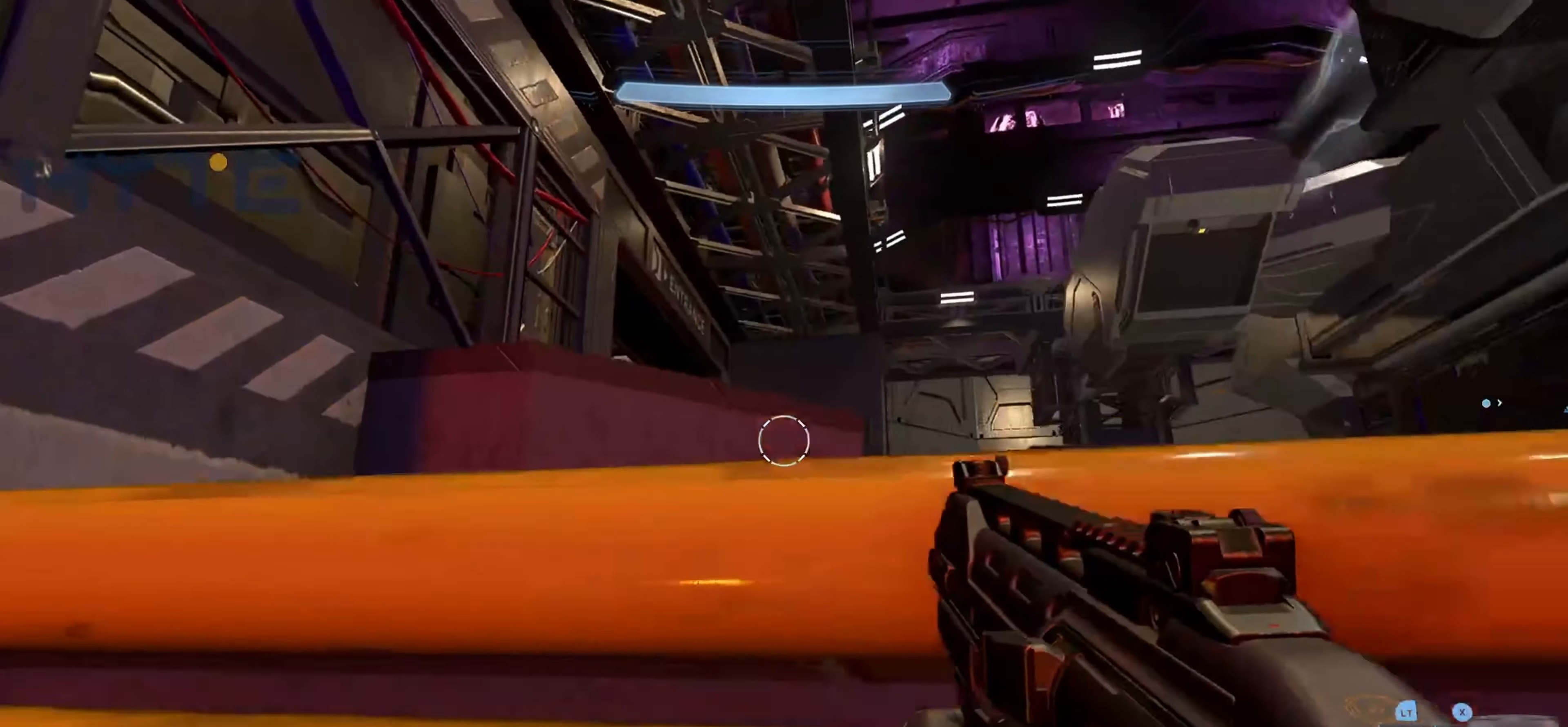
{"buttons": [], "left_stick": "up-left", "right_stick": "center", "events": [[100, "L3", "up"], [133, "L1", "up"], [283, "right_stick", "center"]]}